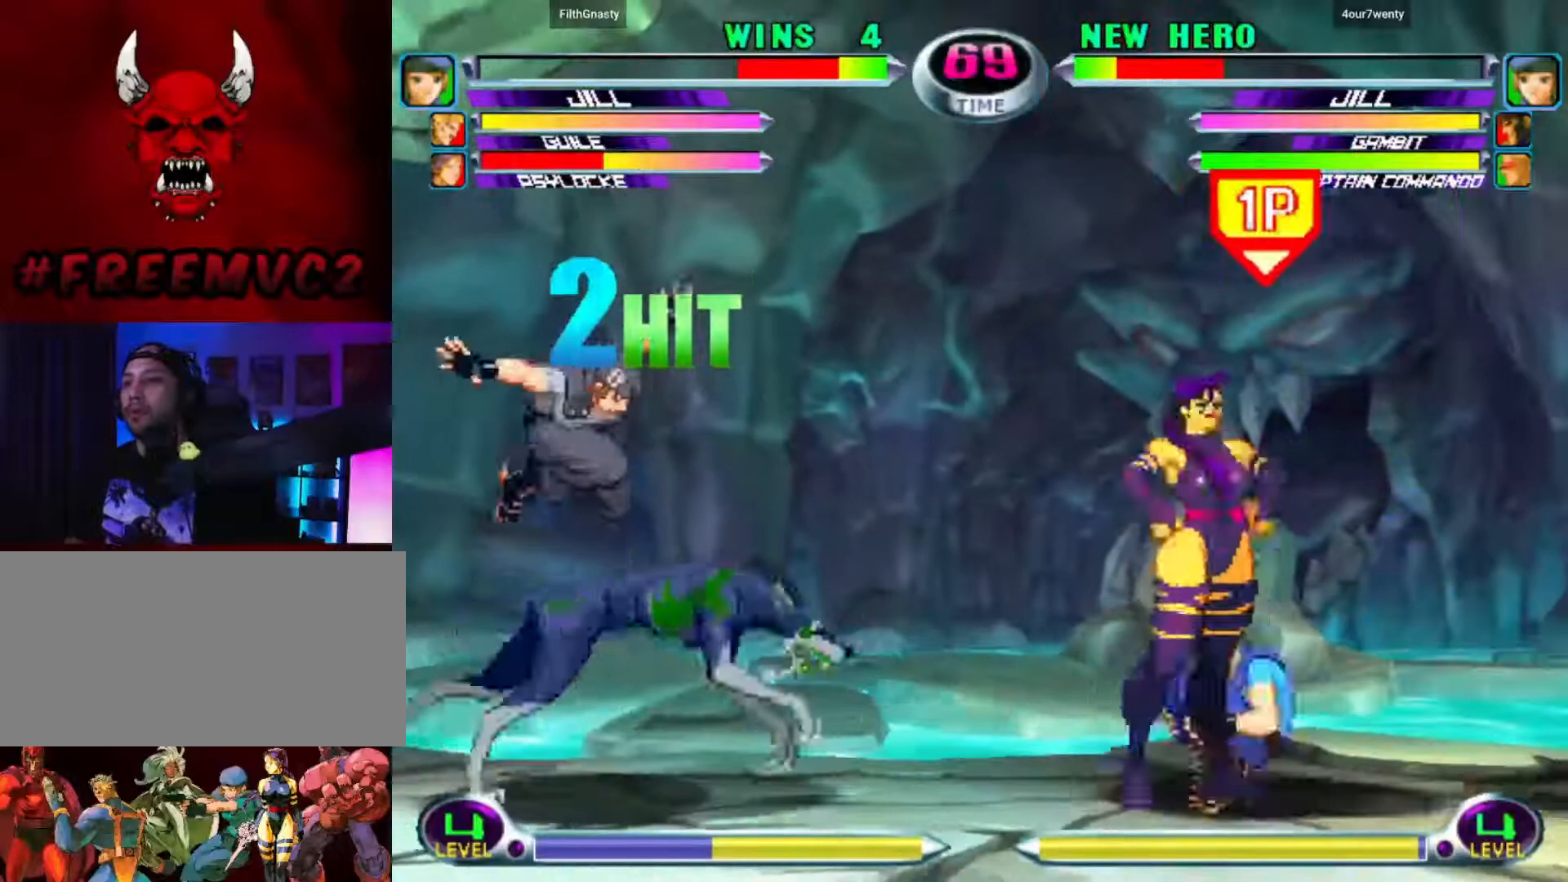
Gameplay with a controller (arcade stick); each line is a JSON object with the inputs held at the frame after it. "events" lists button and stick changes between this image and that frame as [ms after this image, input, new state], when the widget could be followed in between. Not read: L3 R3.
{"buttons": [], "left_stick": "down-right", "events": [[117, "left_stick", "right"], [200, "left_stick", "center"], [250, "left_stick", "right"], [383, "left_stick", "down-right"]]}
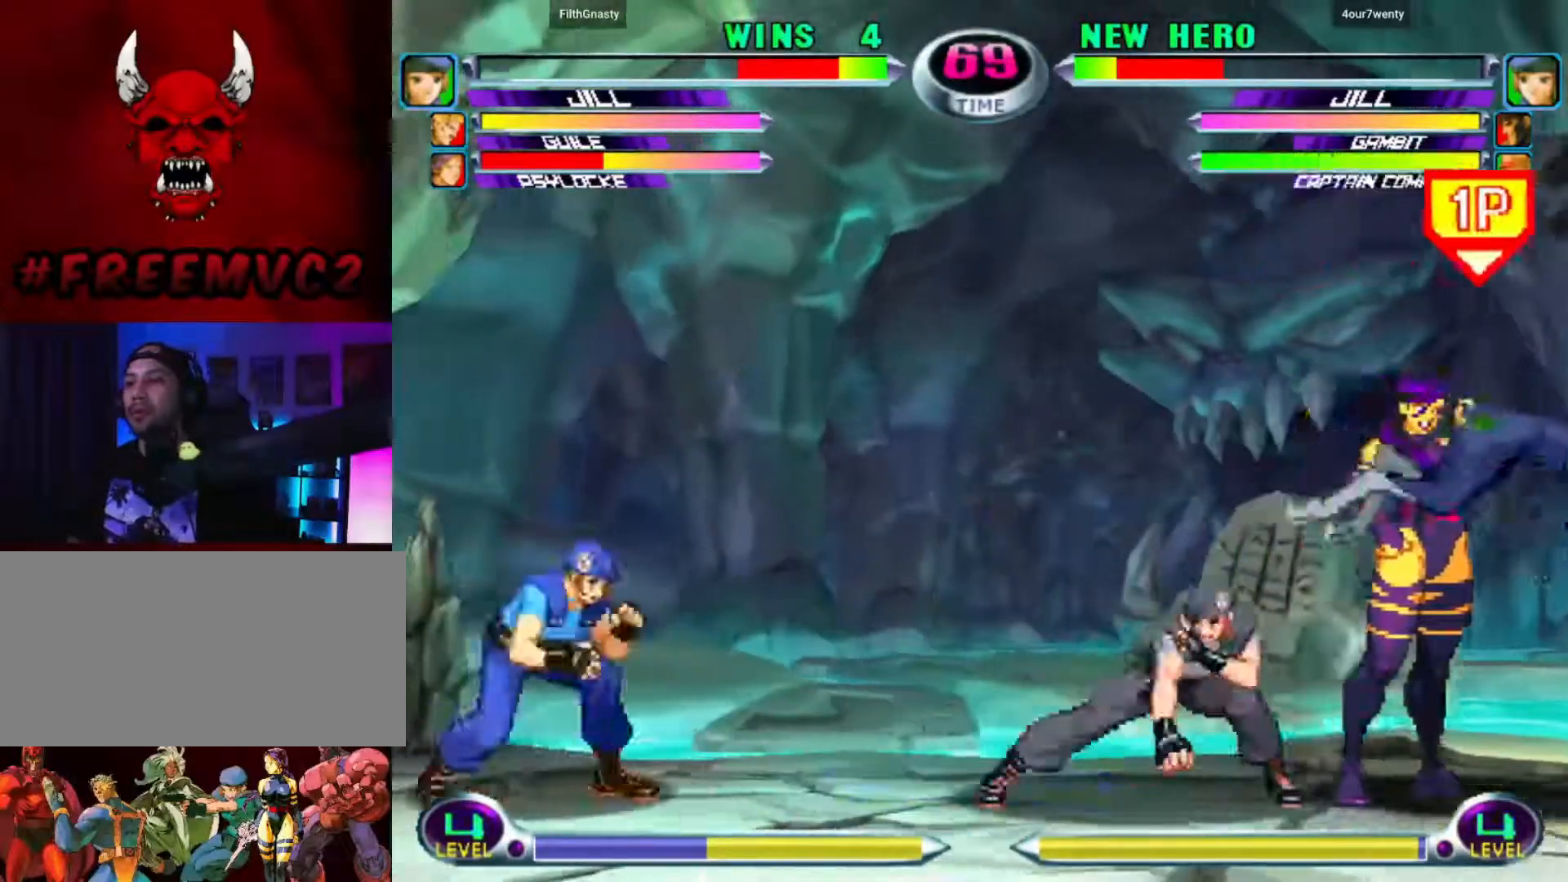
{"buttons": [], "left_stick": "up-right", "events": [[350, "left_stick", "up-right"]]}
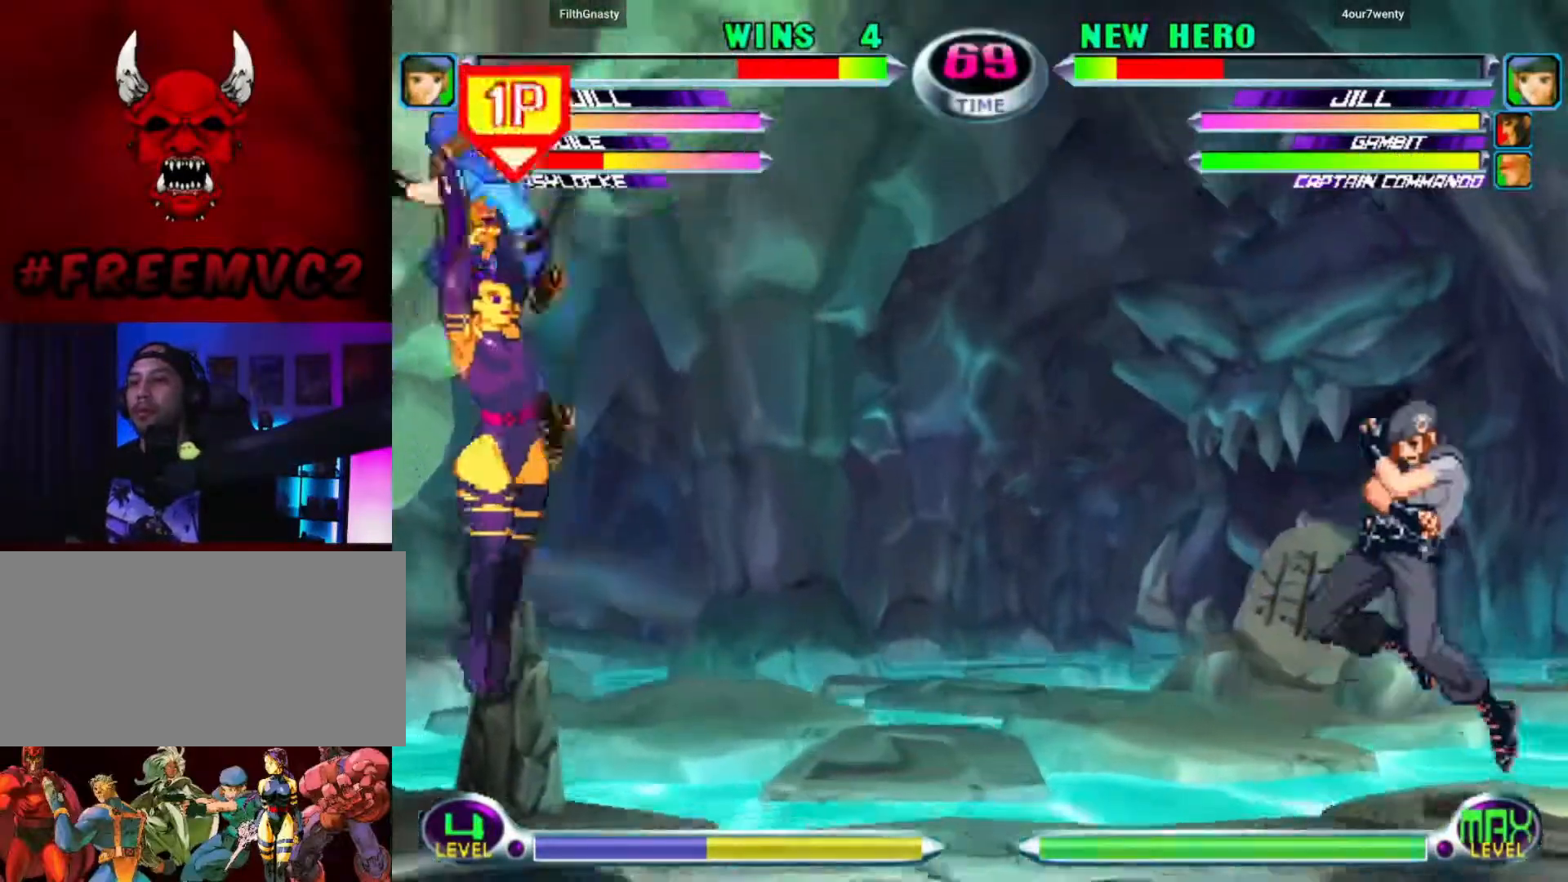
{"buttons": [], "left_stick": "down-right", "events": [[450, "left_stick", "down-right"]]}
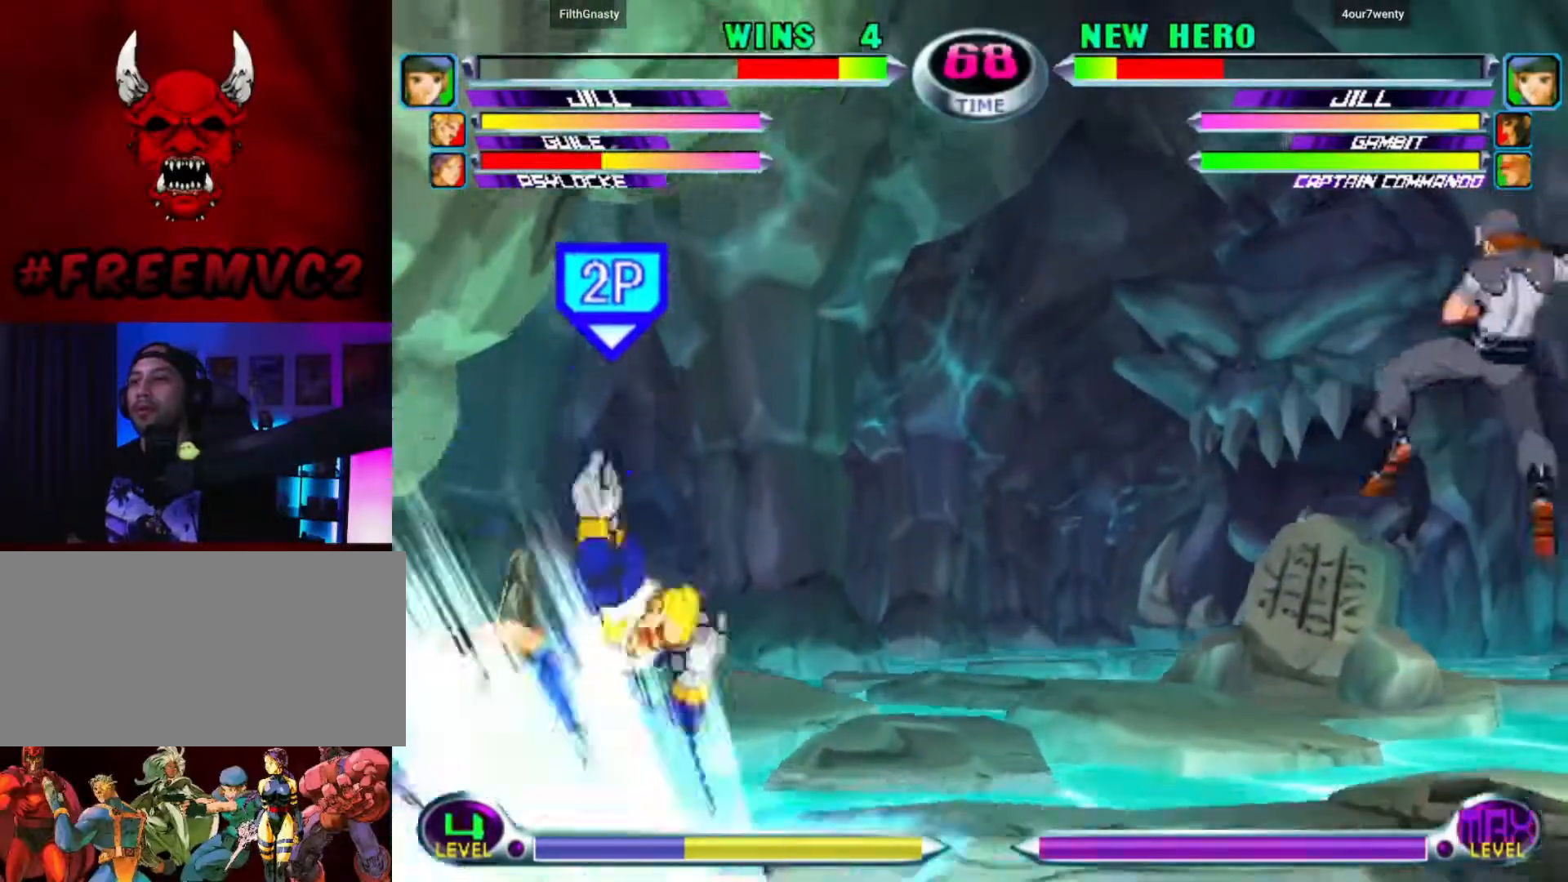
{"buttons": [], "left_stick": "up-right"}
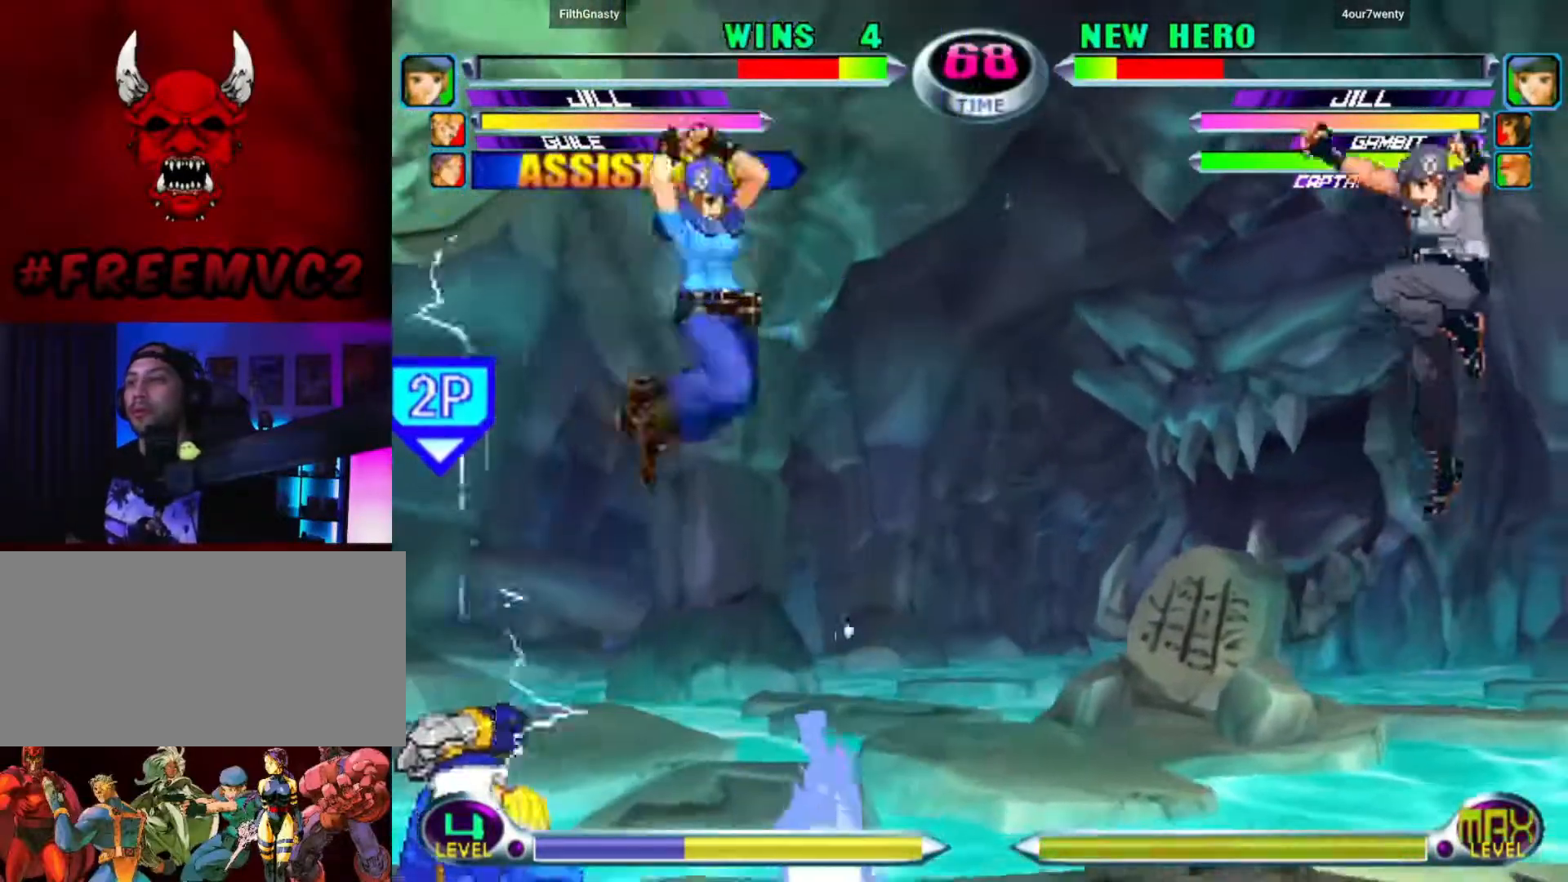
{"buttons": [], "left_stick": "up-right", "events": [[267, "left_stick", "down-right"], [333, "left_stick", "down-left"], [400, "left_stick", "up-left"], [467, "left_stick", "up-right"]]}
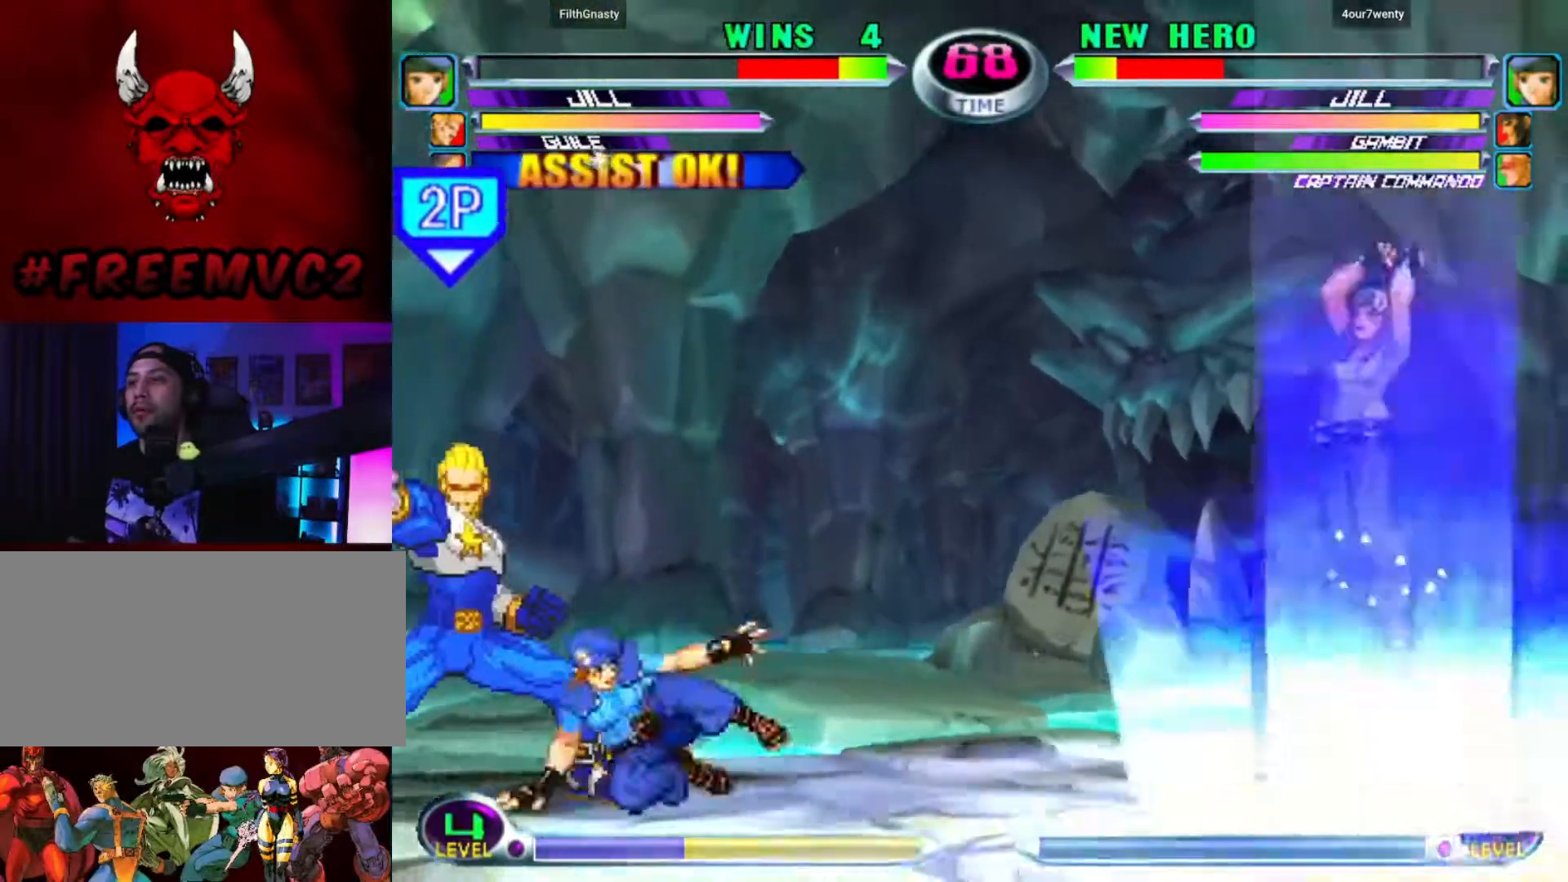
{"buttons": [], "left_stick": "left", "events": [[167, "left_stick", "center"], [433, "left_stick", "left"]]}
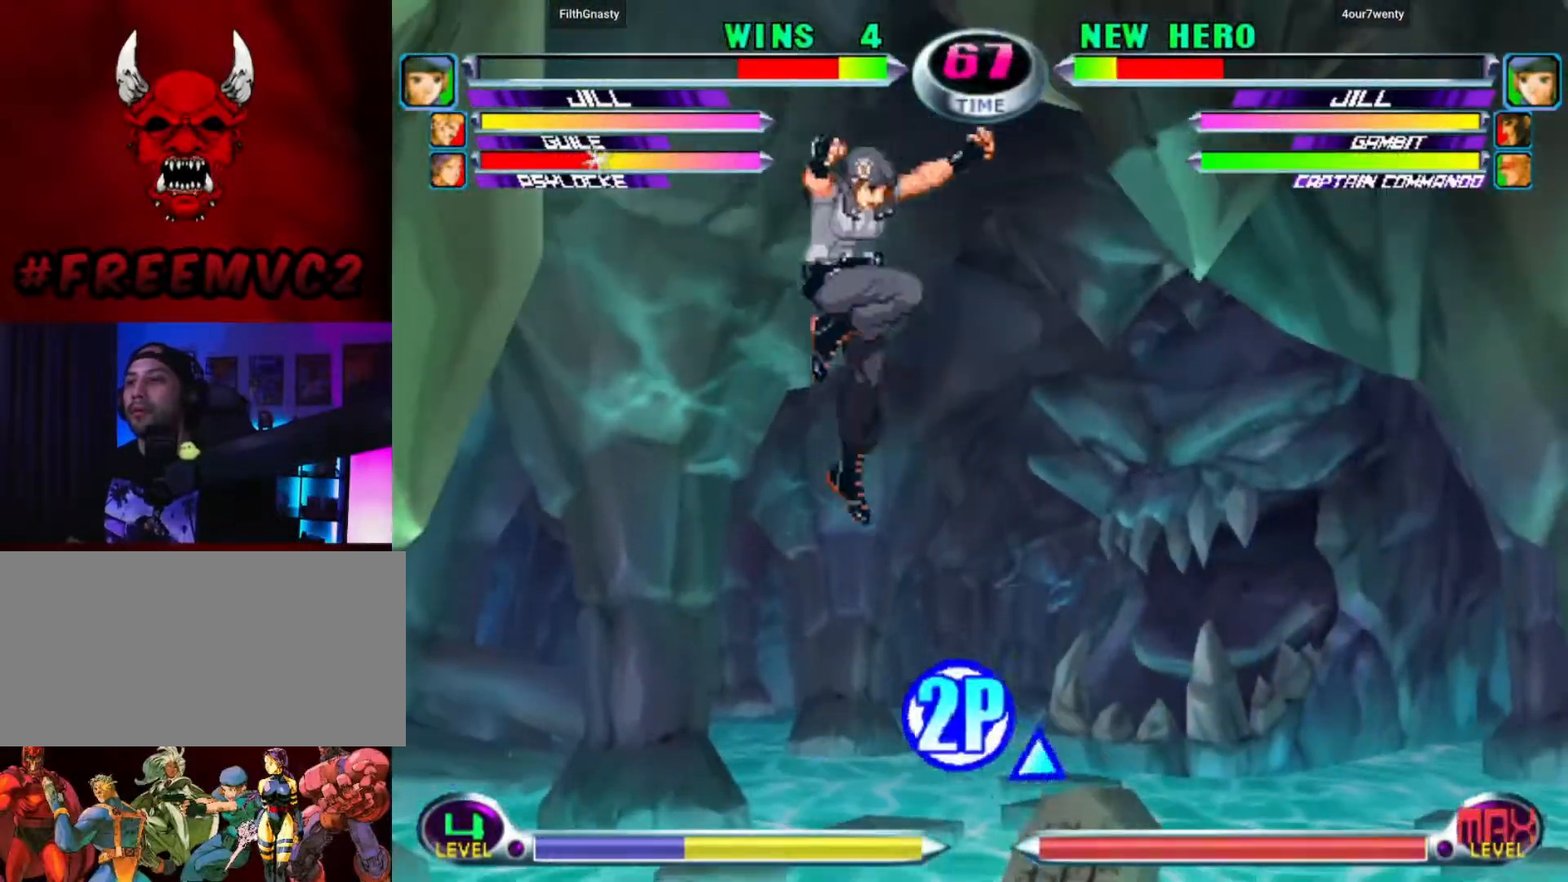
{"buttons": [], "left_stick": "down-left", "events": [[267, "left_stick", "down-left"]]}
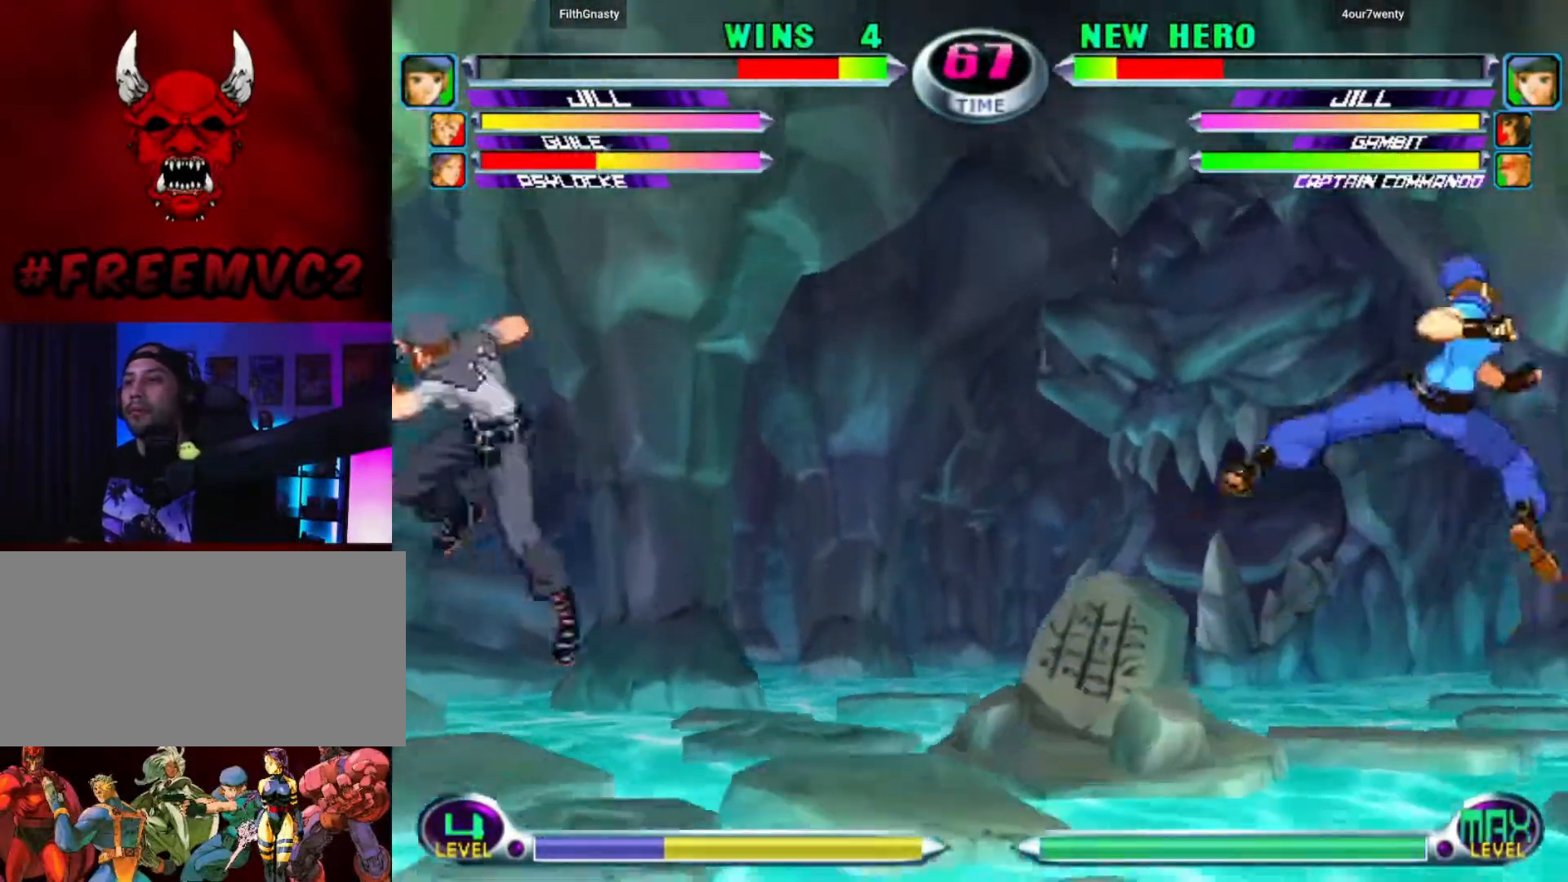
{"buttons": [], "left_stick": "up", "events": [[100, "left_stick", "right"], [167, "left_stick", "center"], [233, "left_stick", "right"], [433, "left_stick", "up"]]}
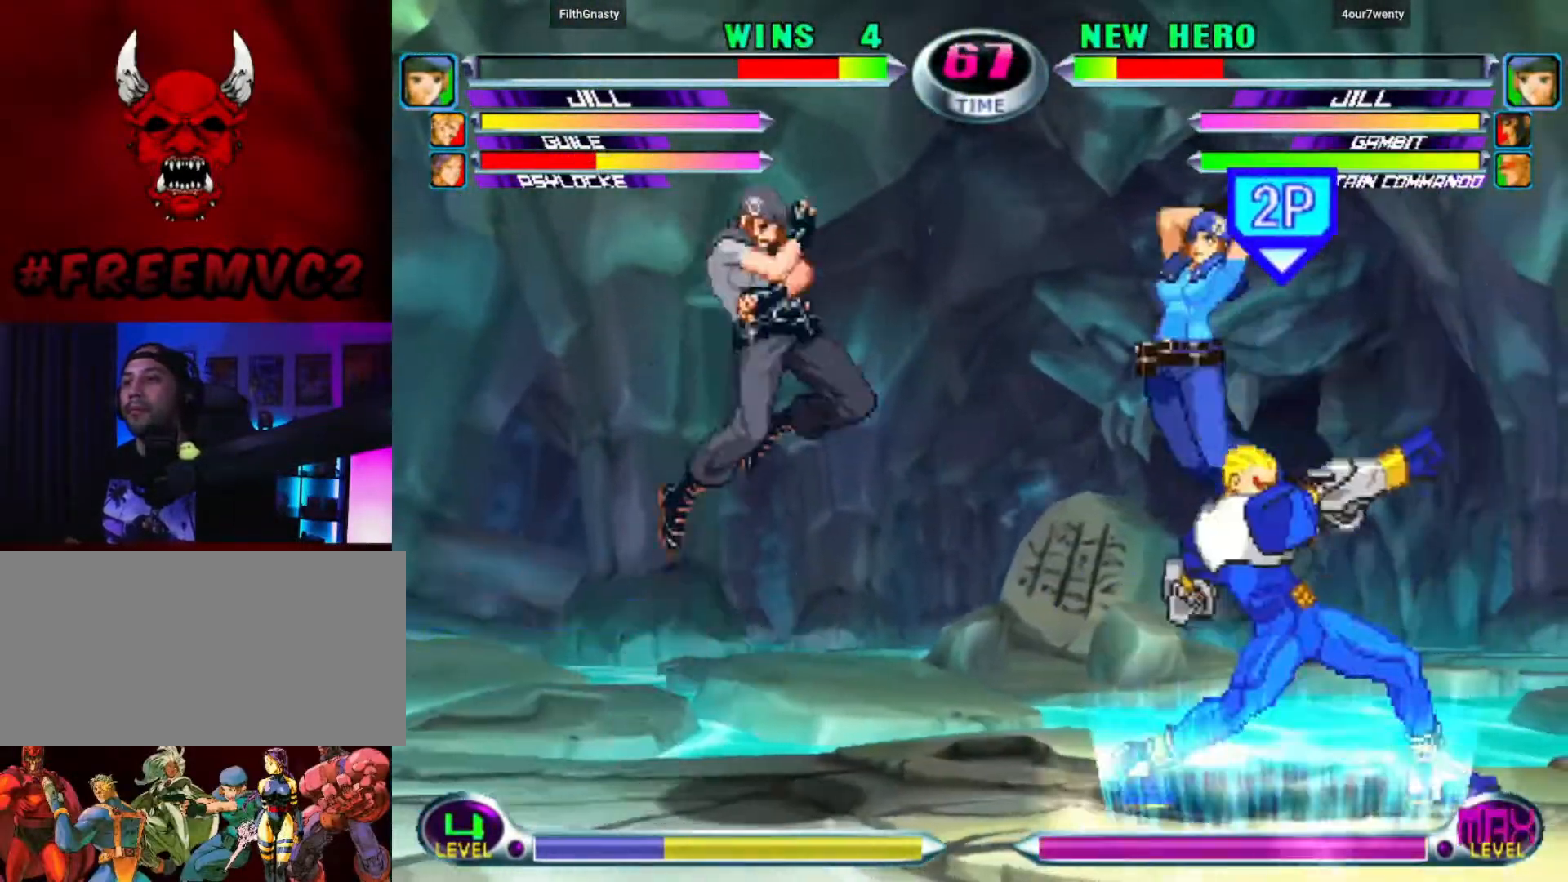
{"buttons": [], "left_stick": "center", "events": [[33, "left_stick", "left"], [483, "left_stick", "center"]]}
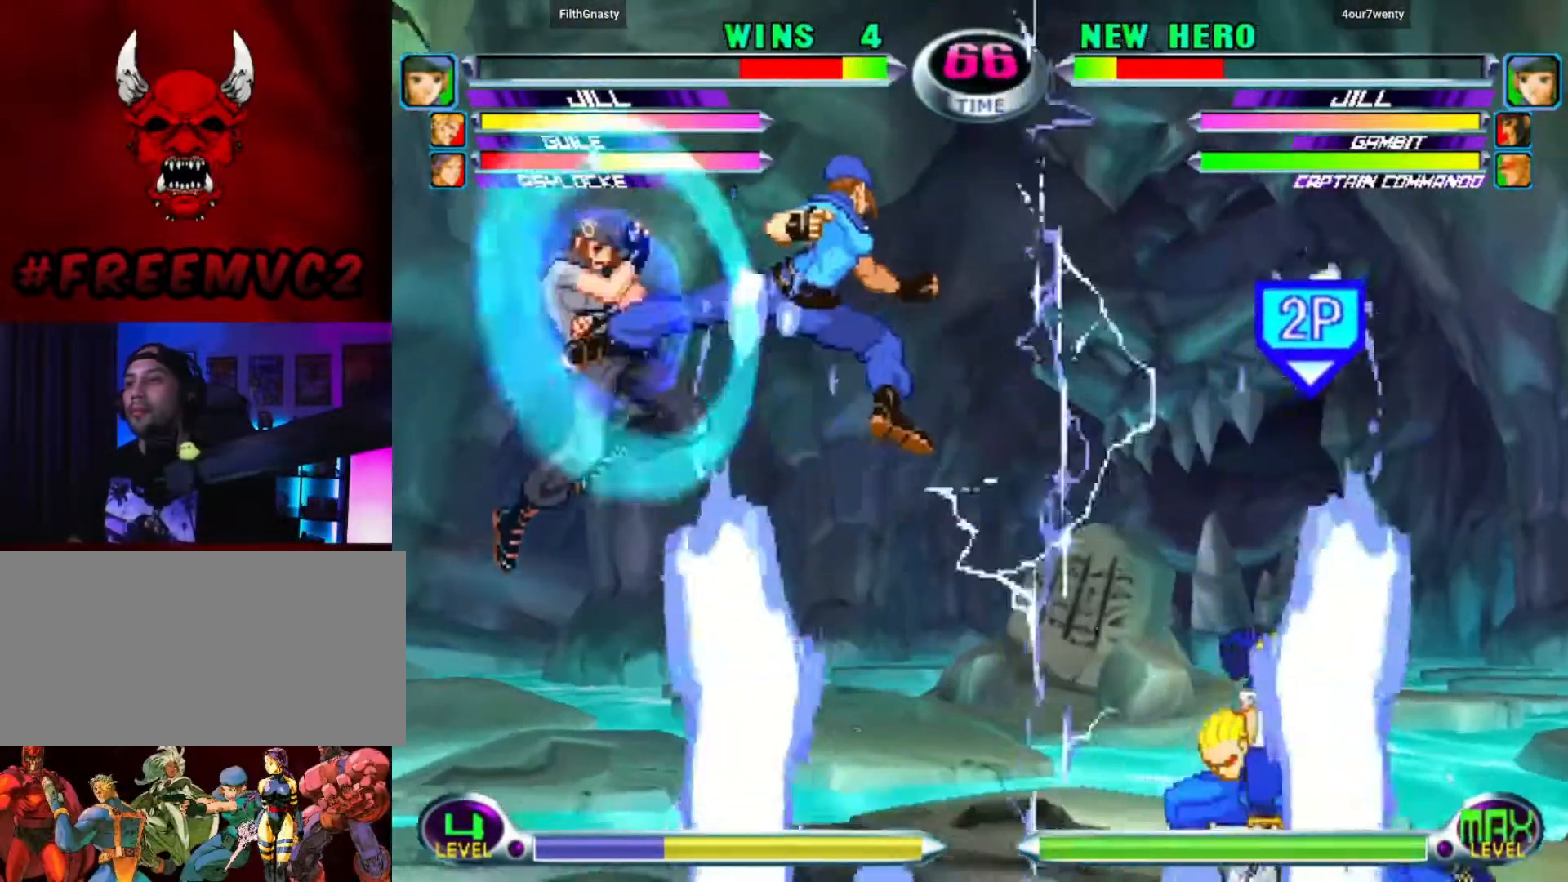
{"buttons": [], "left_stick": "down-left", "events": [[50, "left_stick", "right"], [100, "left_stick", "center"], [167, "left_stick", "right"], [333, "left_stick", "down"], [383, "left_stick", "down-left"]]}
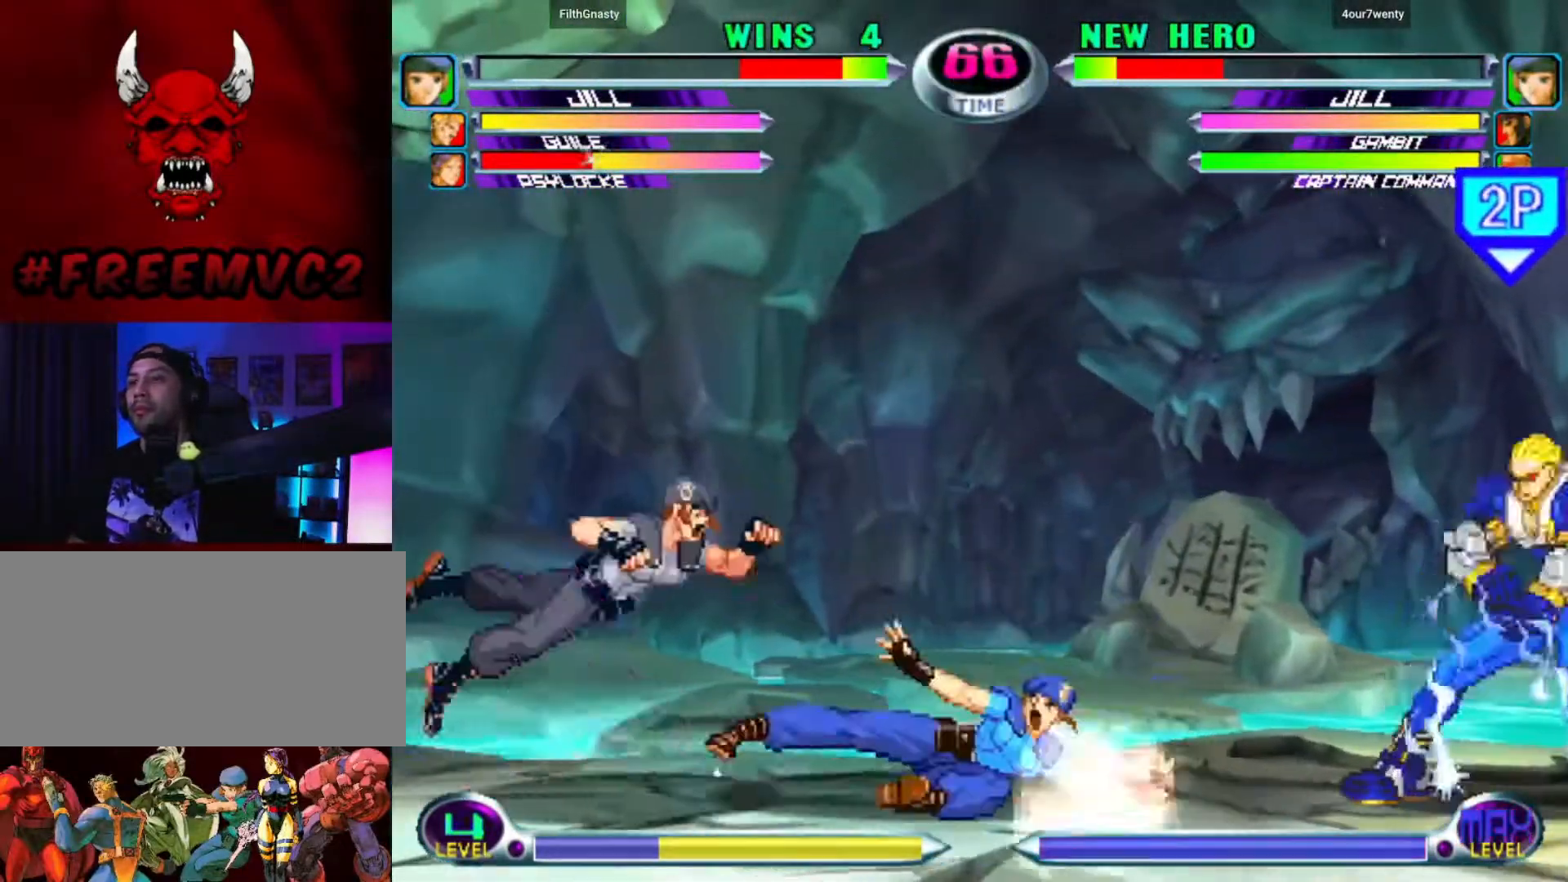
{"buttons": [], "left_stick": "up-left", "events": [[400, "left_stick", "down-right"], [500, "left_stick", "up-left"]]}
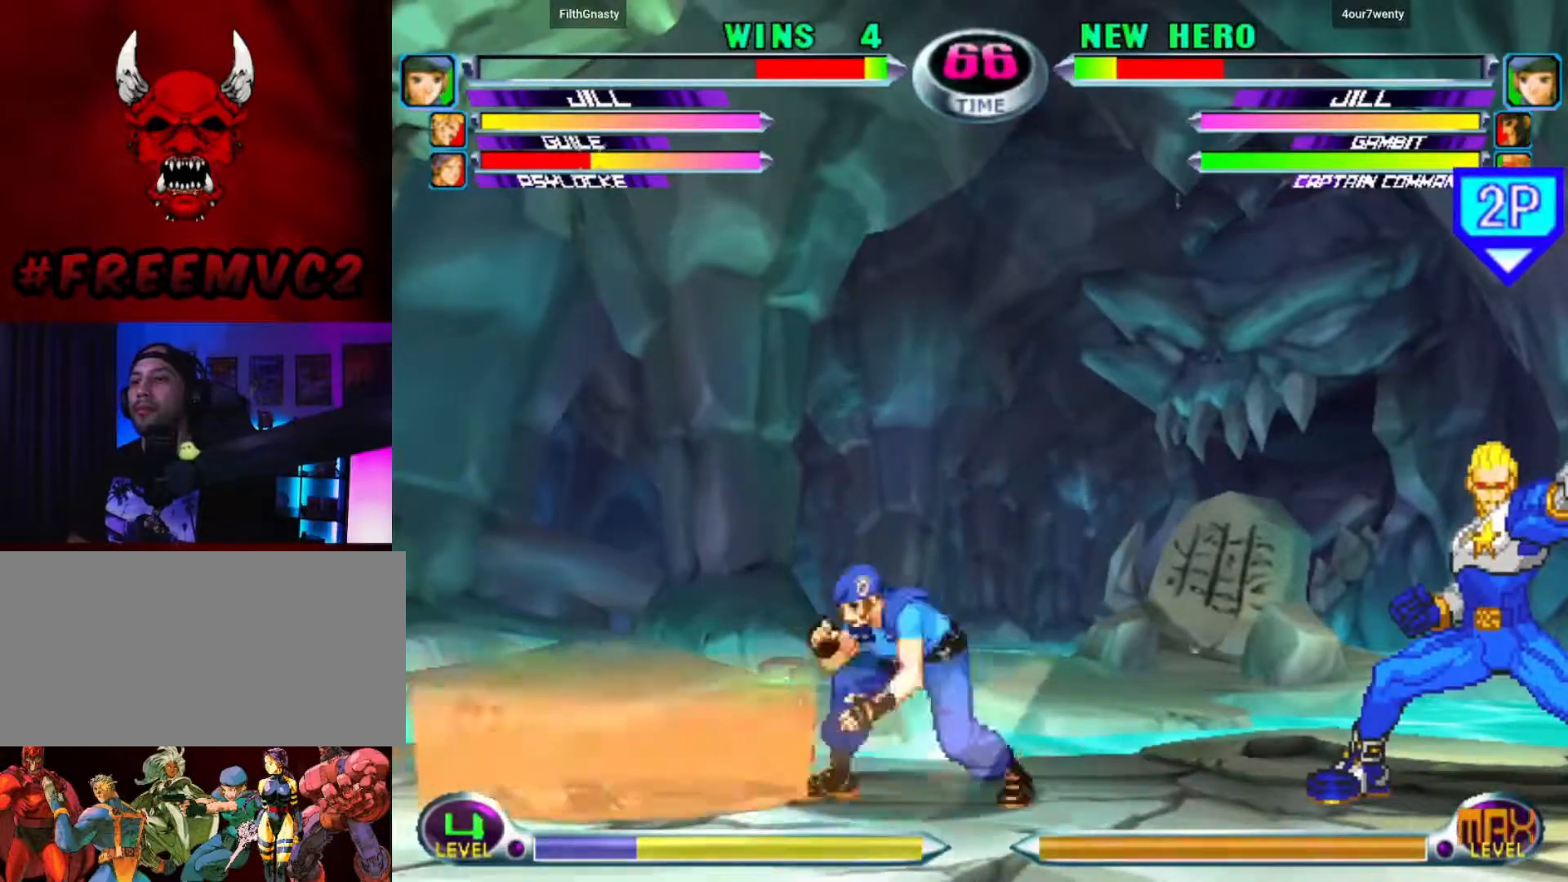
{"buttons": [], "left_stick": "up-left", "events": []}
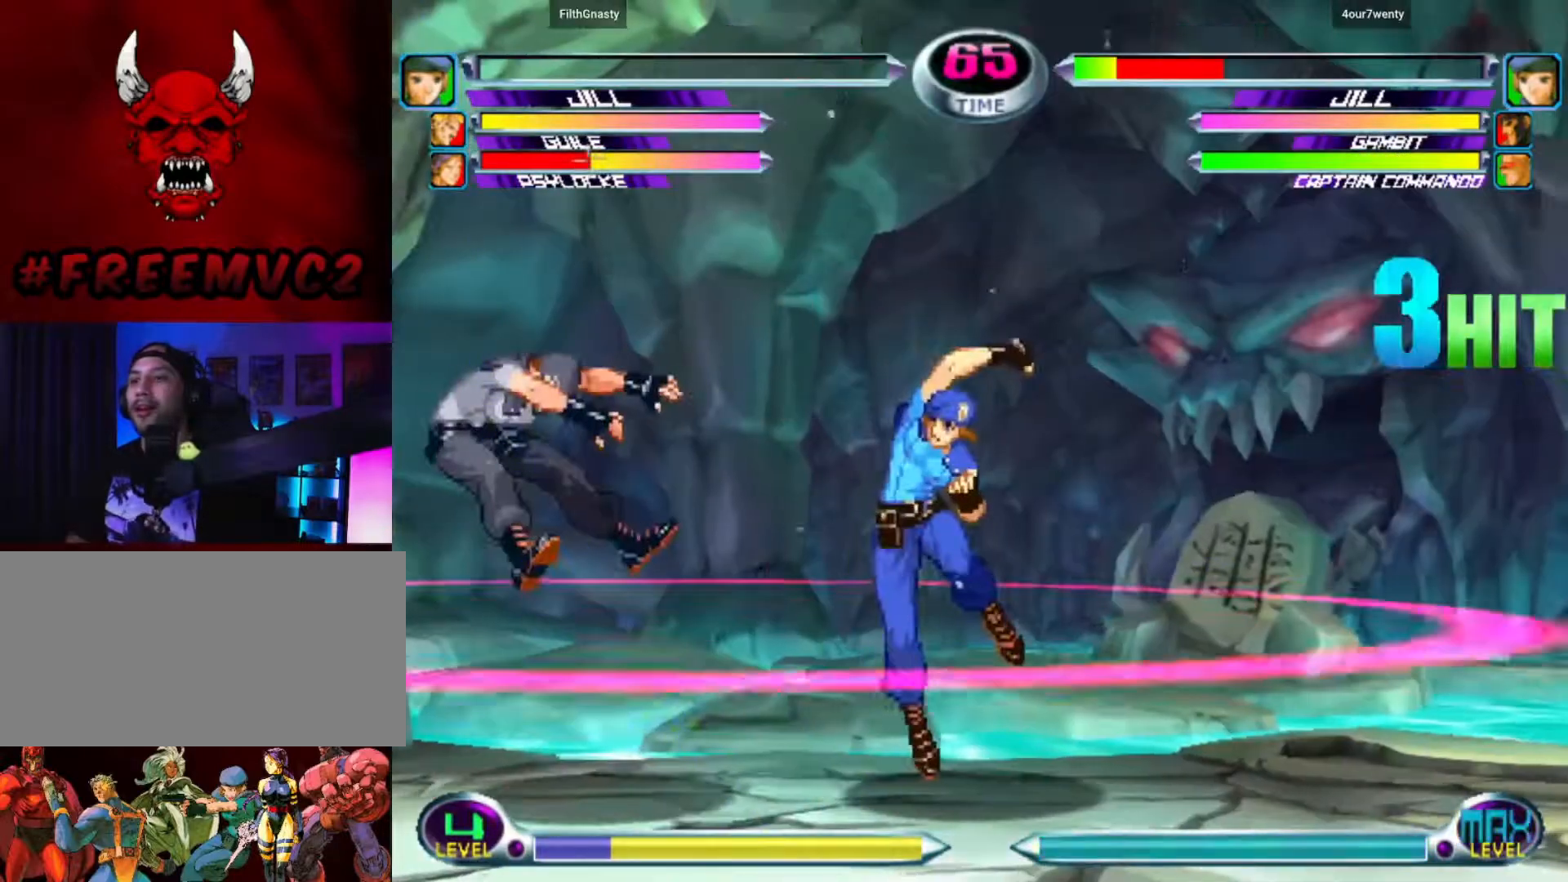
{"buttons": [], "left_stick": "center", "events": [[200, "left_stick", "center"]]}
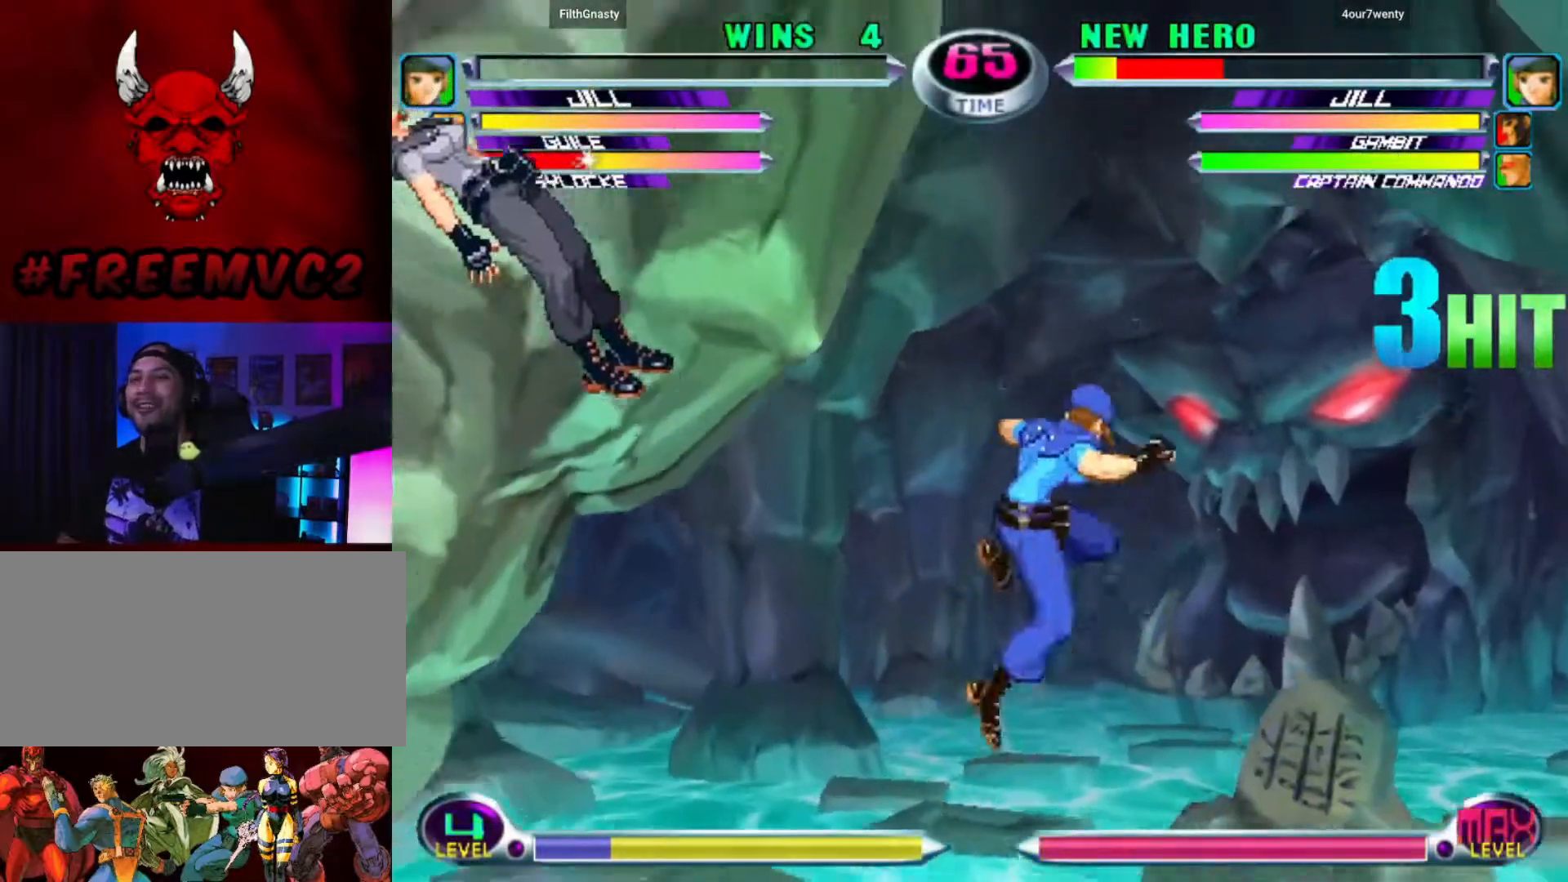
{"buttons": [], "left_stick": "center", "events": []}
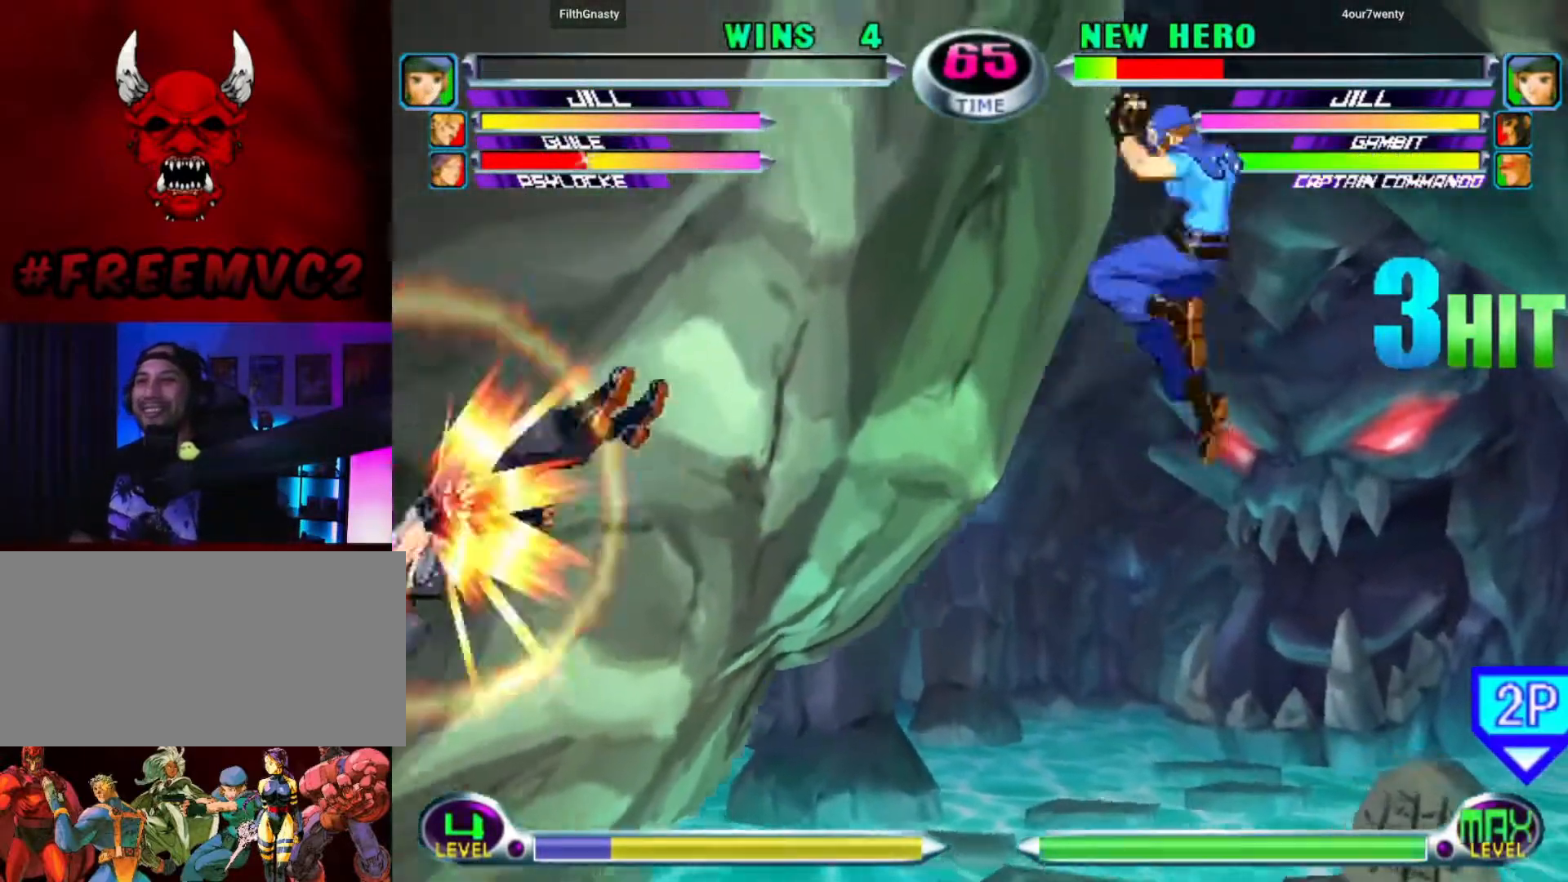
{"buttons": [], "left_stick": "left", "events": [[300, "left_stick", "left"]]}
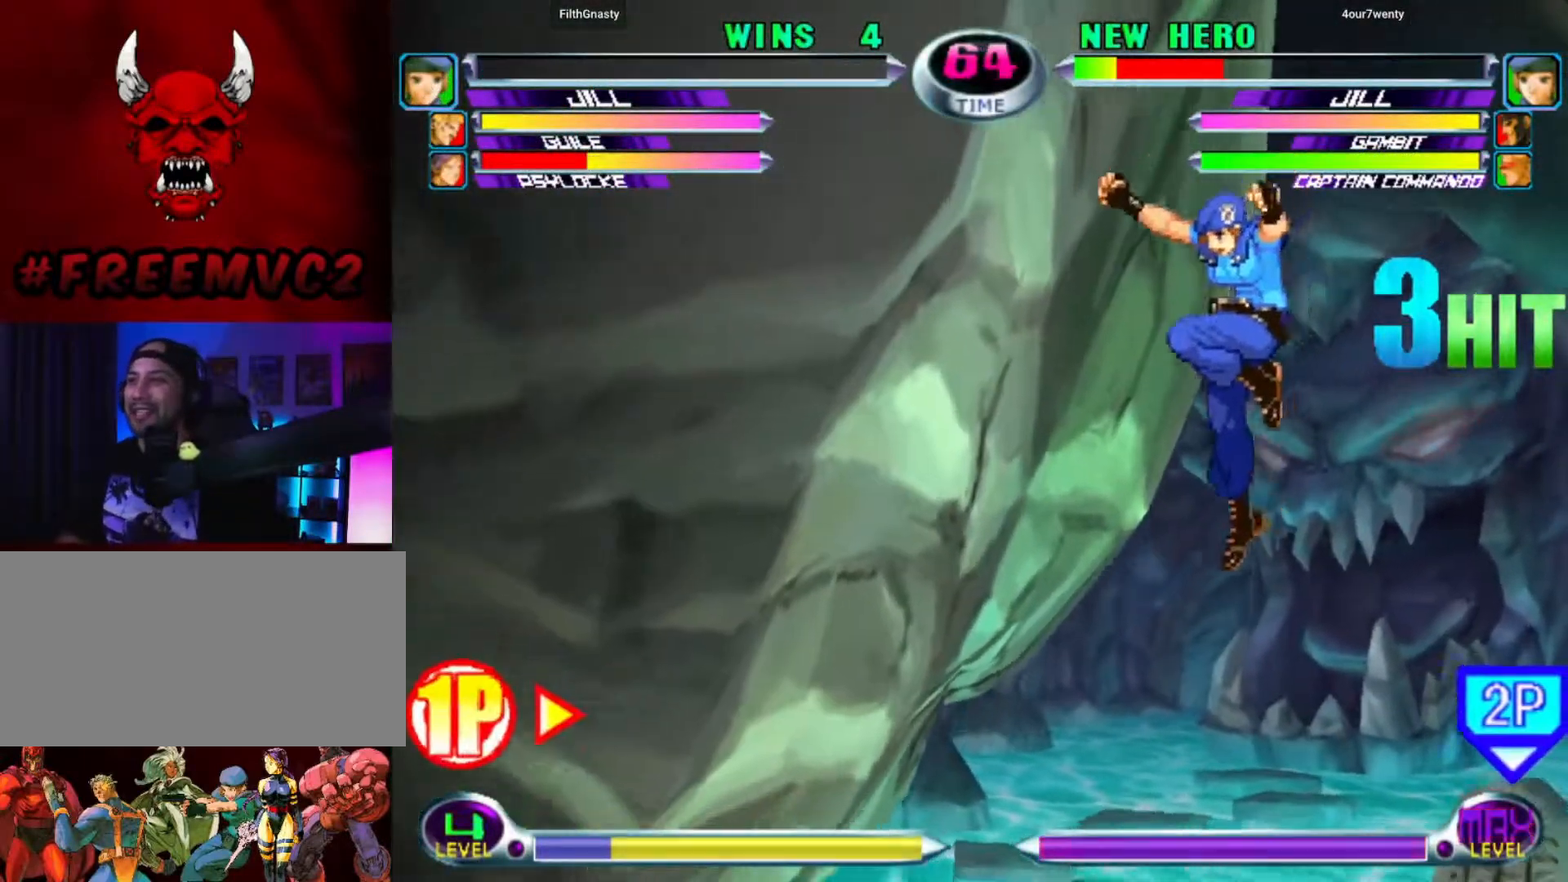
{"buttons": [], "left_stick": "left", "events": []}
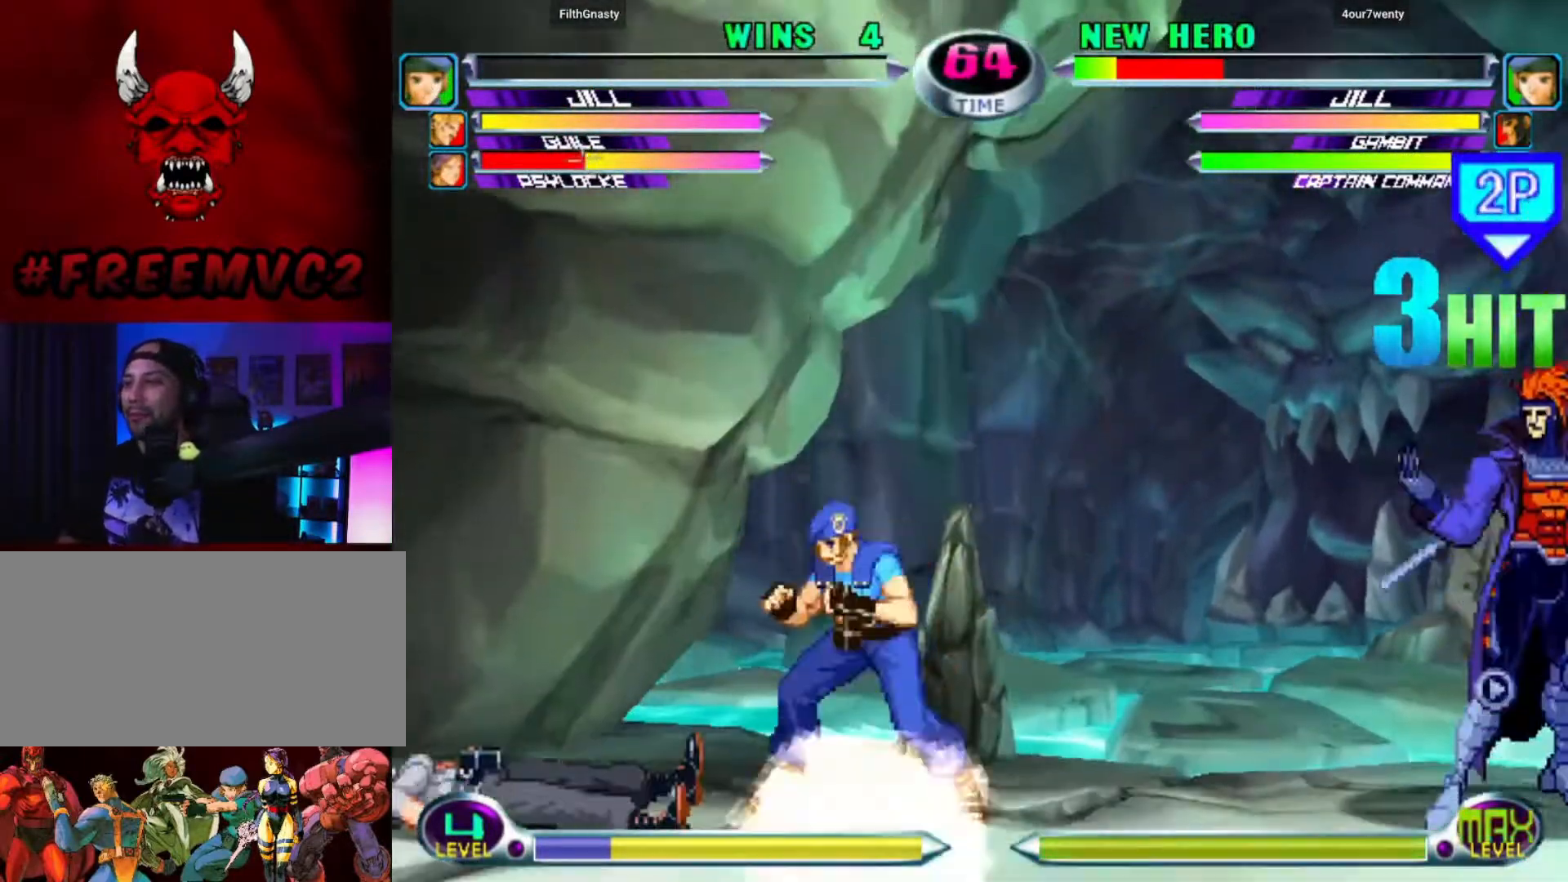
{"buttons": [], "left_stick": "left", "events": [[250, "left_stick", "up-left"], [383, "left_stick", "left"]]}
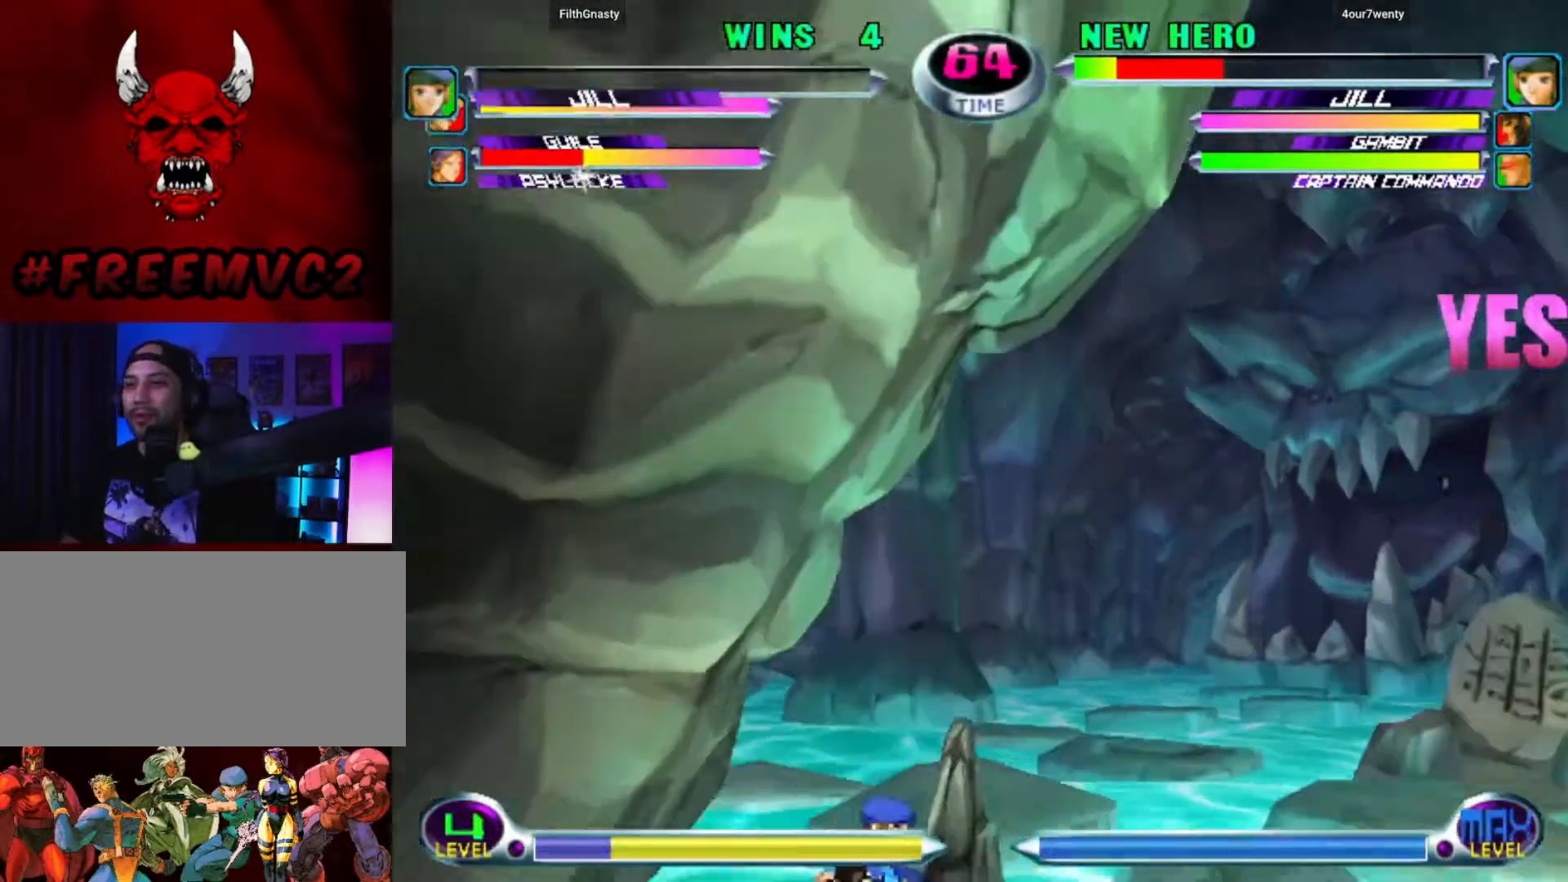
{"buttons": [], "left_stick": "down-left", "events": [[83, "left_stick", "down-left"]]}
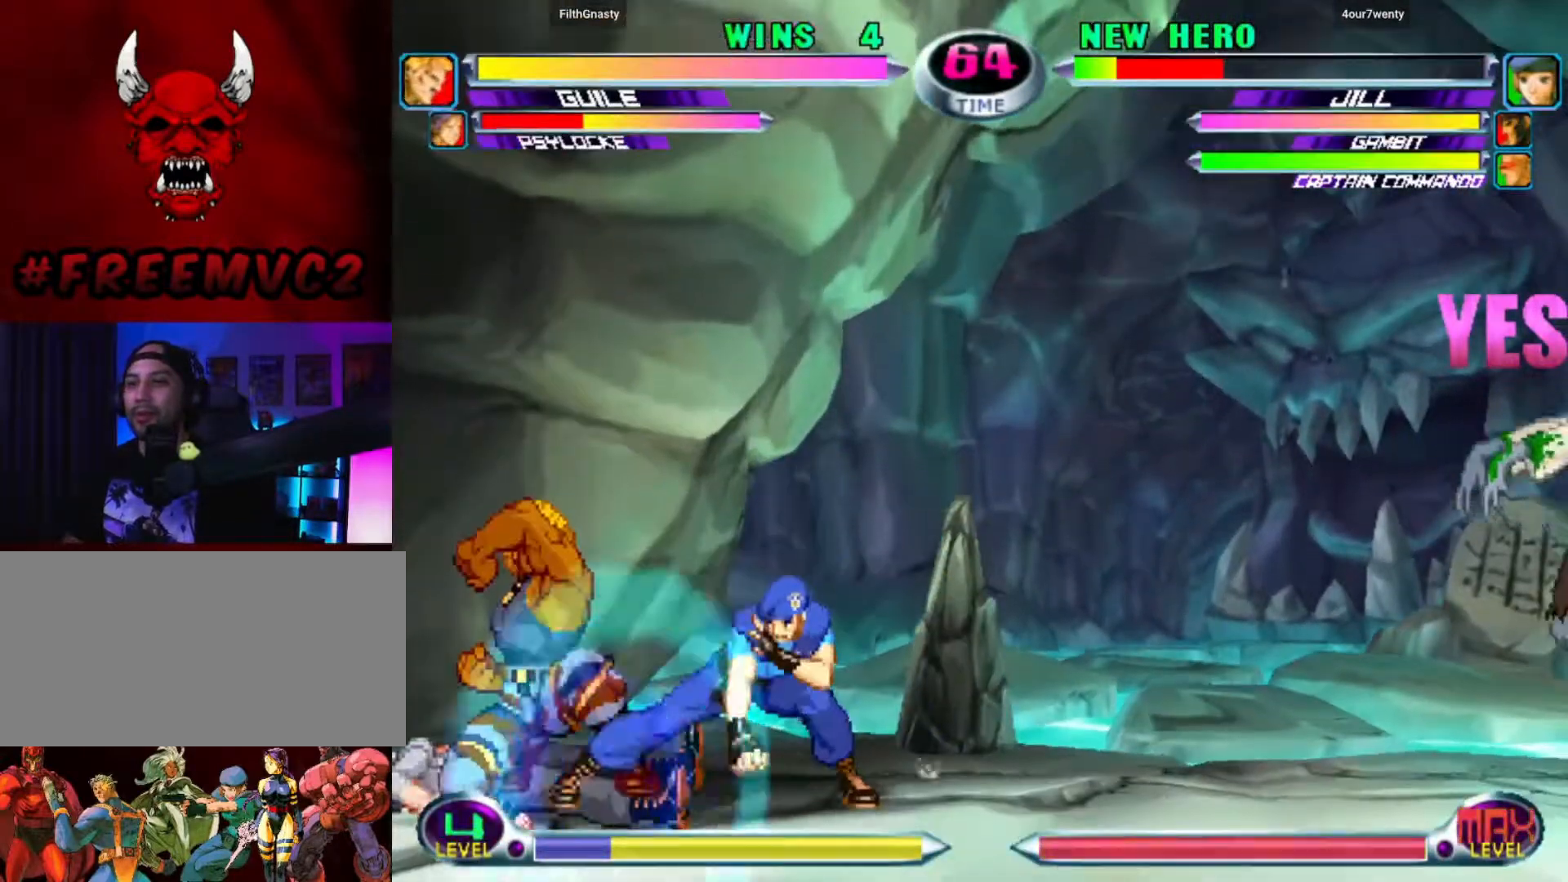
{"buttons": [], "left_stick": "up-right", "events": [[433, "left_stick", "down-right"], [500, "left_stick", "up-right"]]}
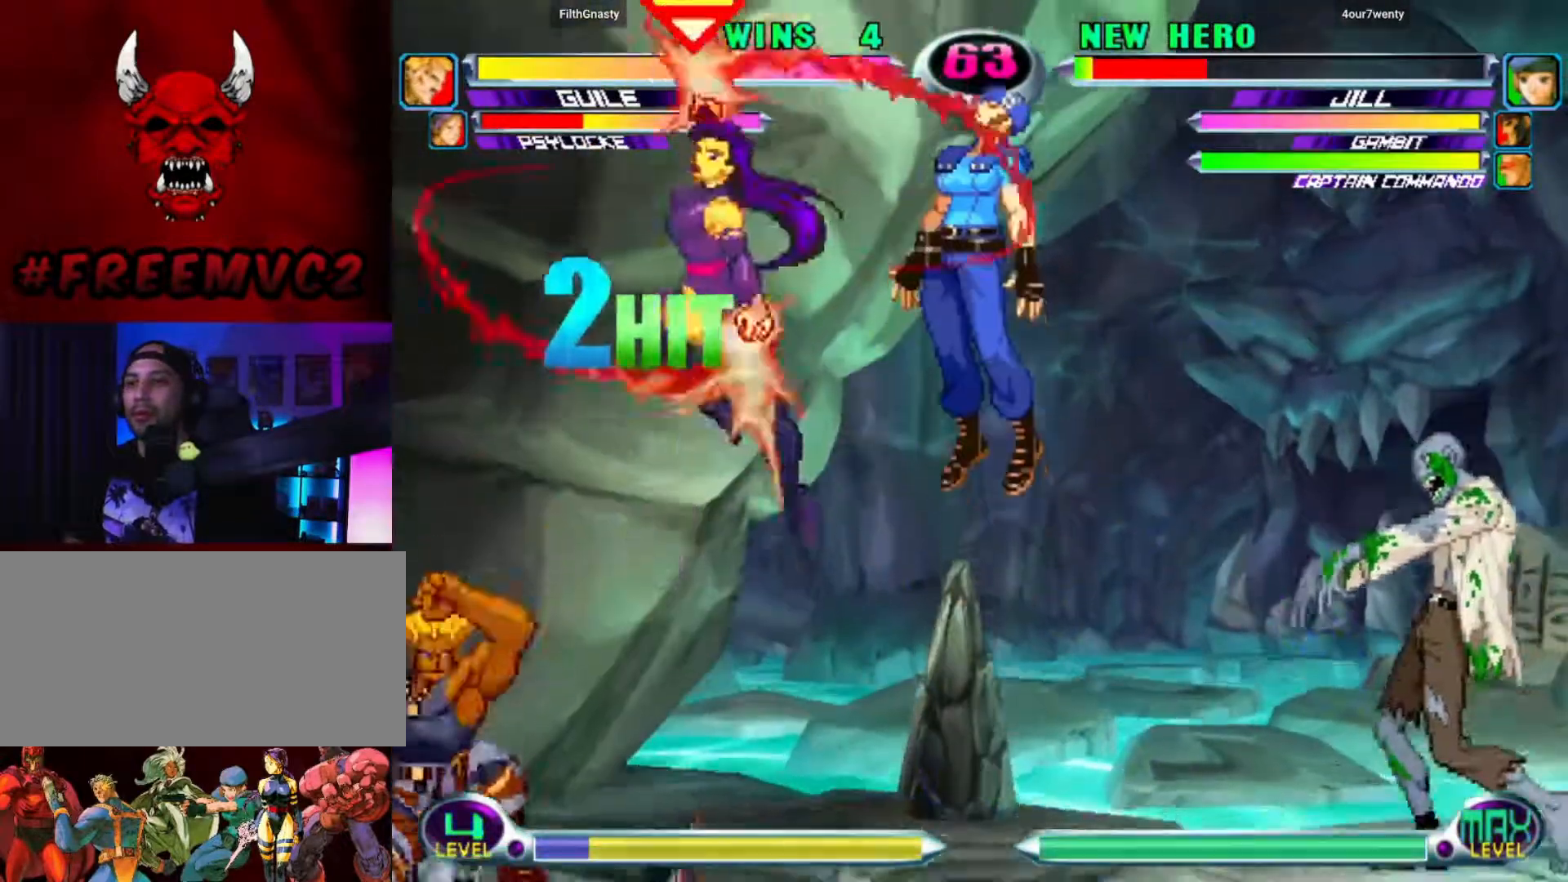
{"buttons": [], "left_stick": "center", "events": [[150, "left_stick", "center"]]}
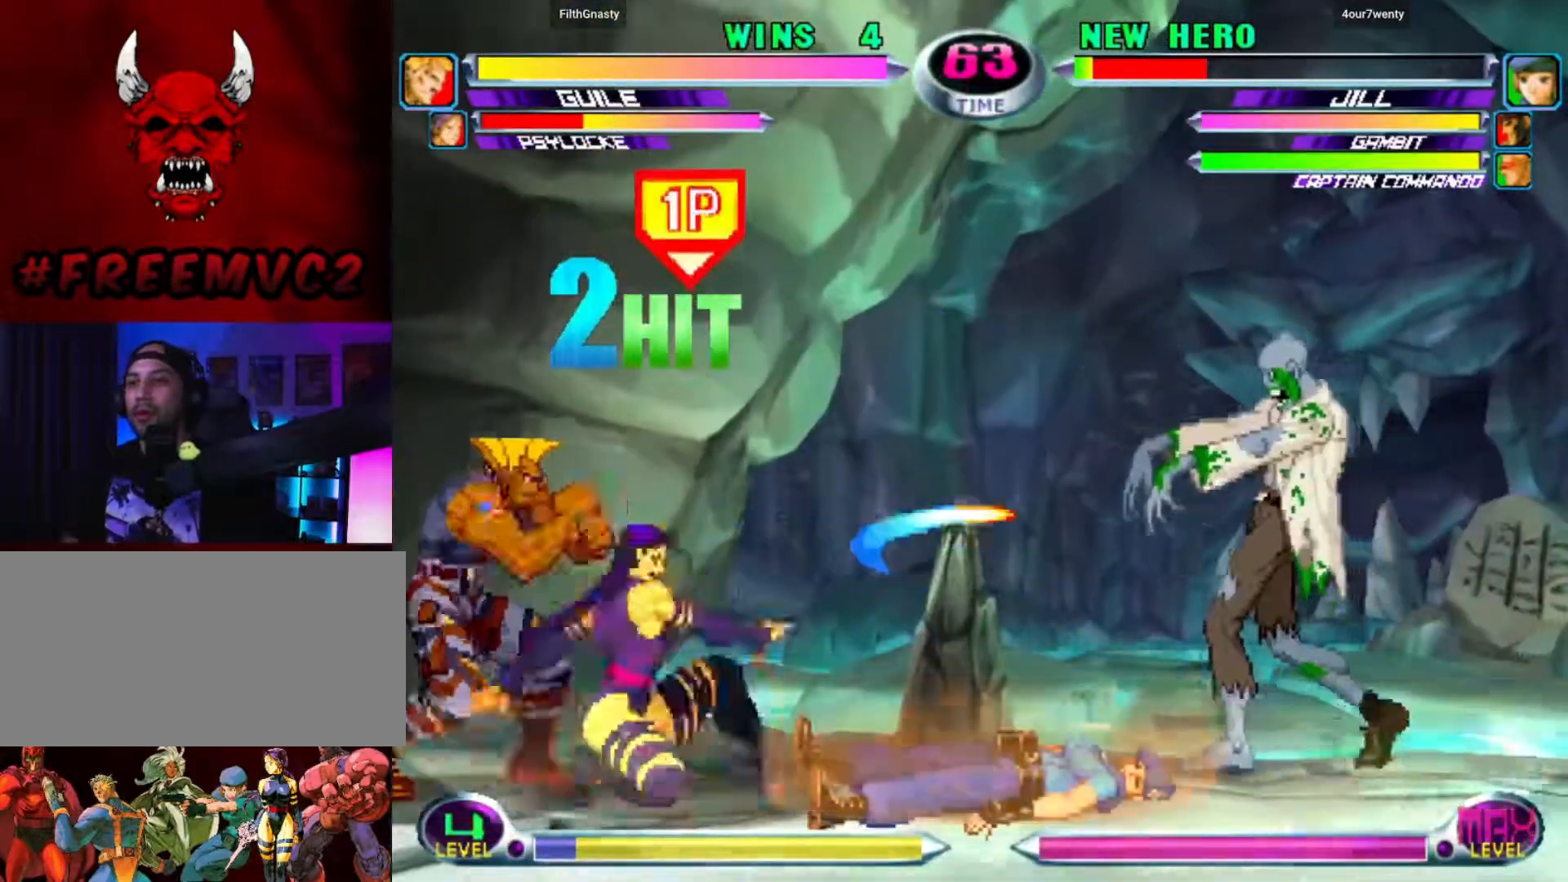
{"buttons": [], "left_stick": "up-left", "events": [[150, "left_stick", "right"], [450, "left_stick", "up-left"]]}
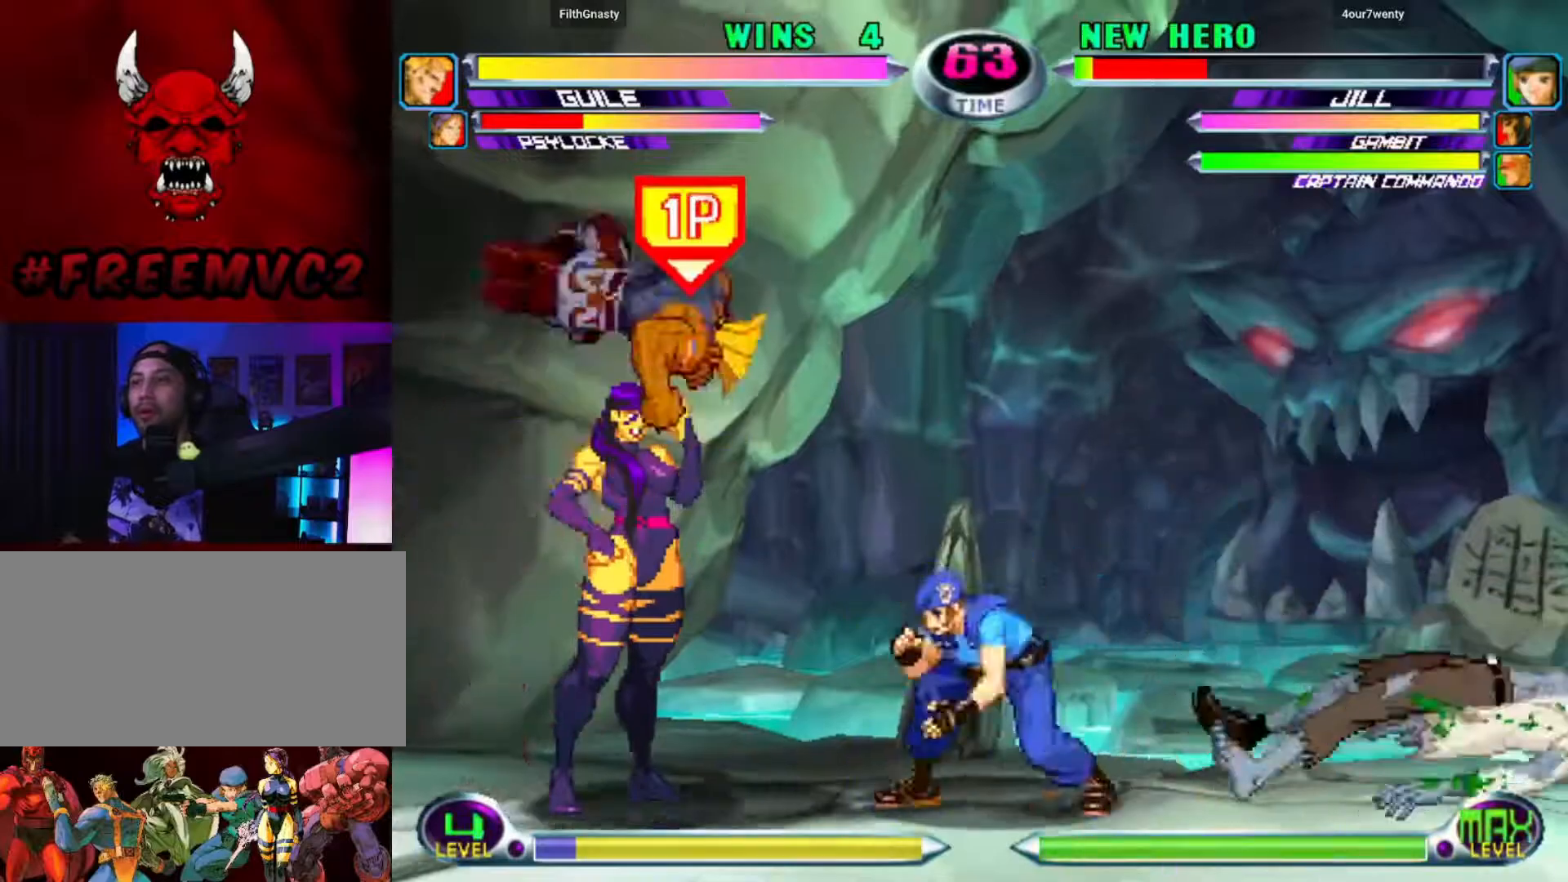
{"buttons": [], "left_stick": "down-left", "events": [[200, "left_stick", "left"], [467, "left_stick", "down-left"]]}
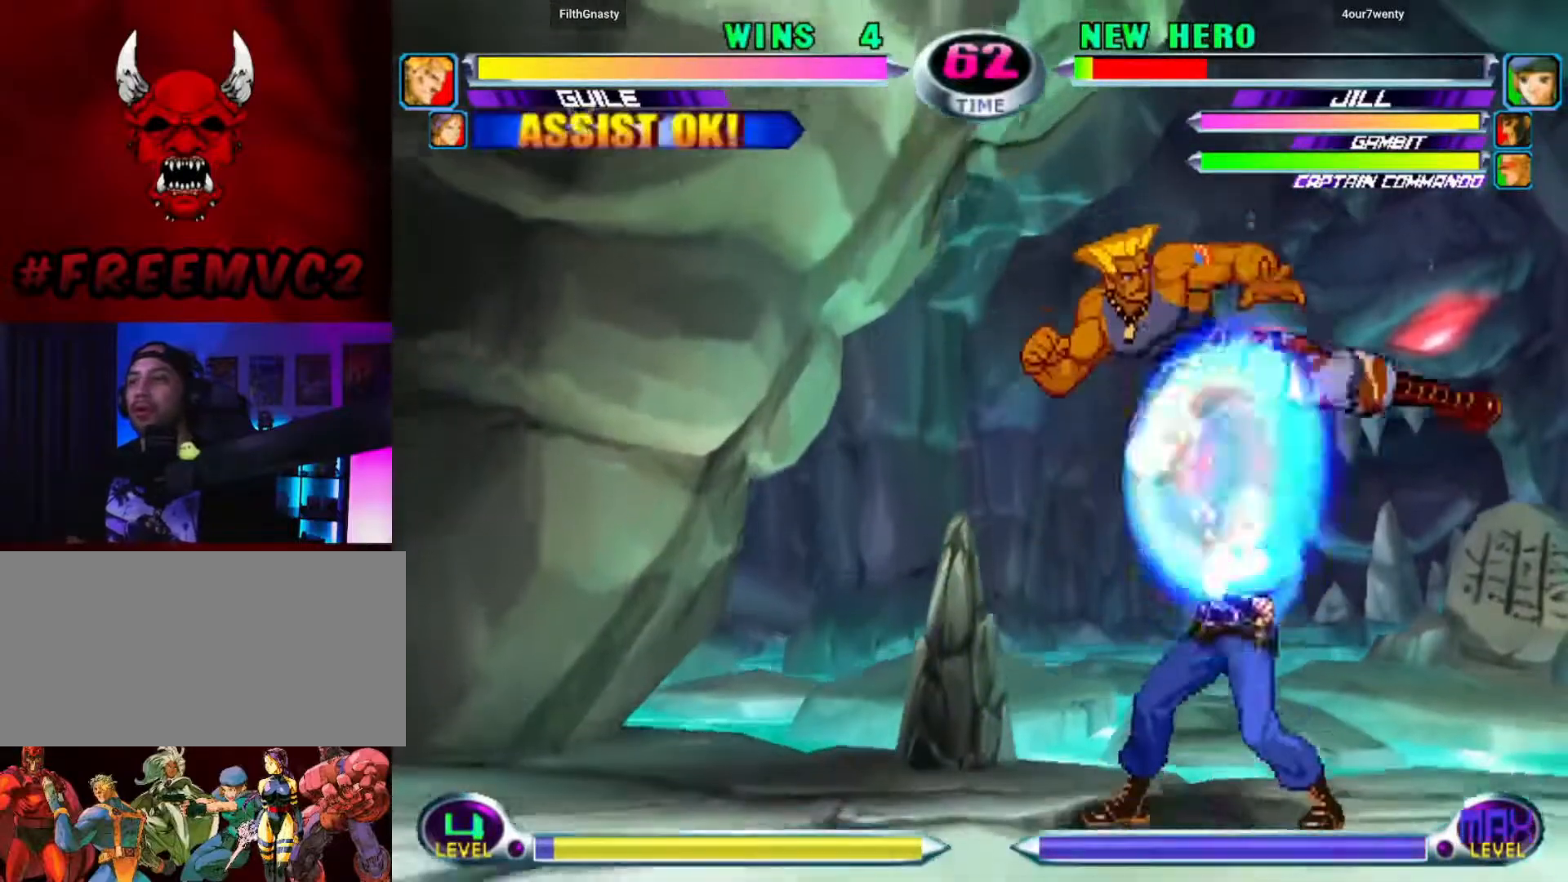
{"buttons": [], "left_stick": "right", "events": [[450, "left_stick", "right"]]}
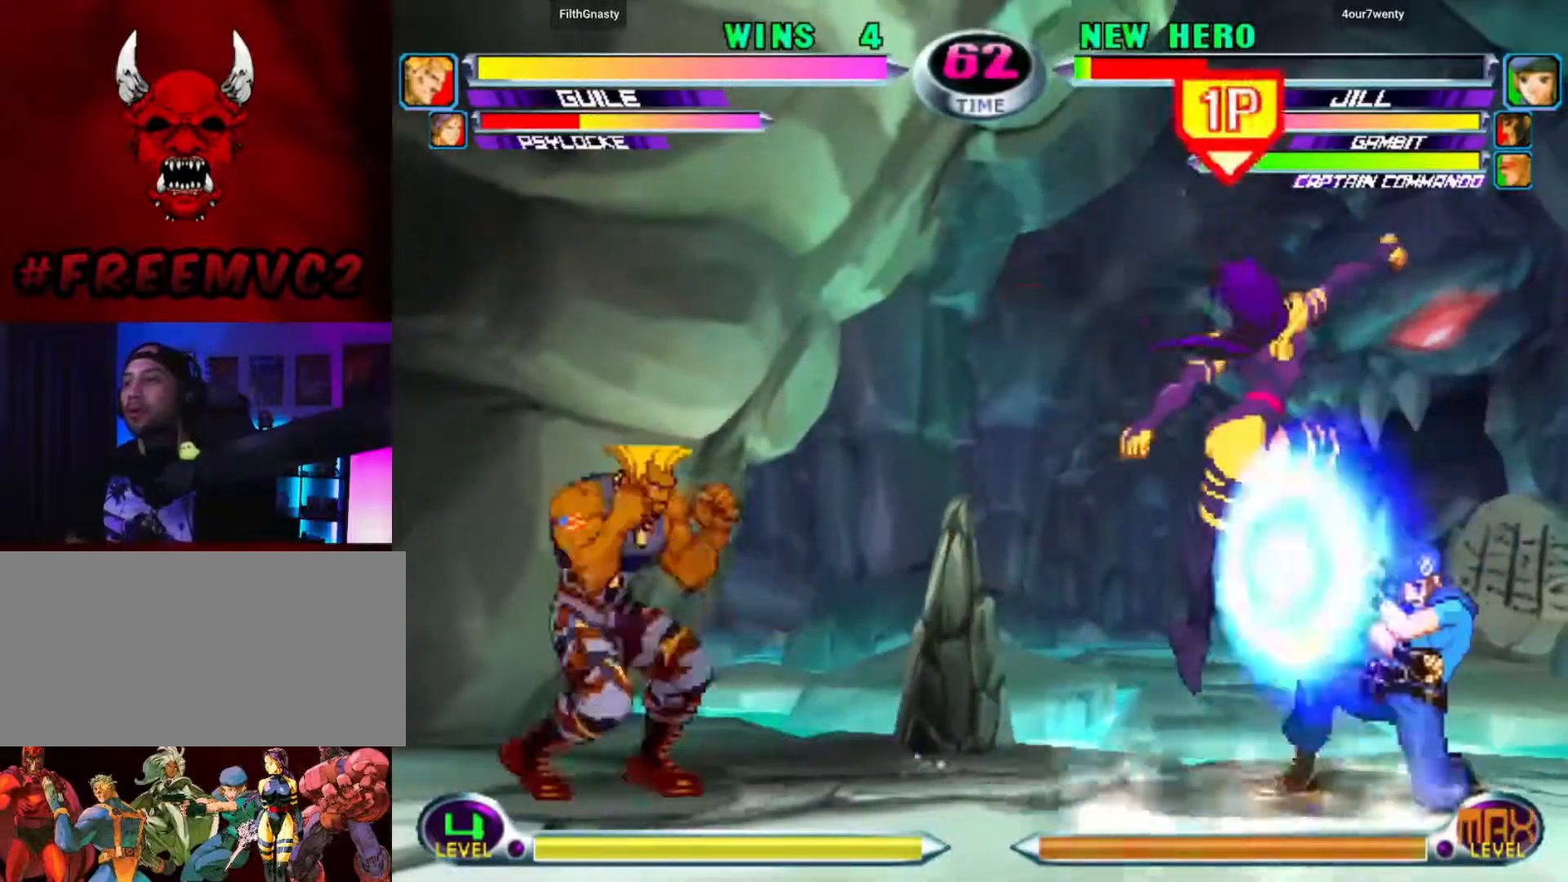
{"buttons": [], "left_stick": "left", "events": [[17, "left_stick", "down"], [100, "left_stick", "left"], [167, "left_stick", "up"], [217, "left_stick", "center"], [500, "left_stick", "left"]]}
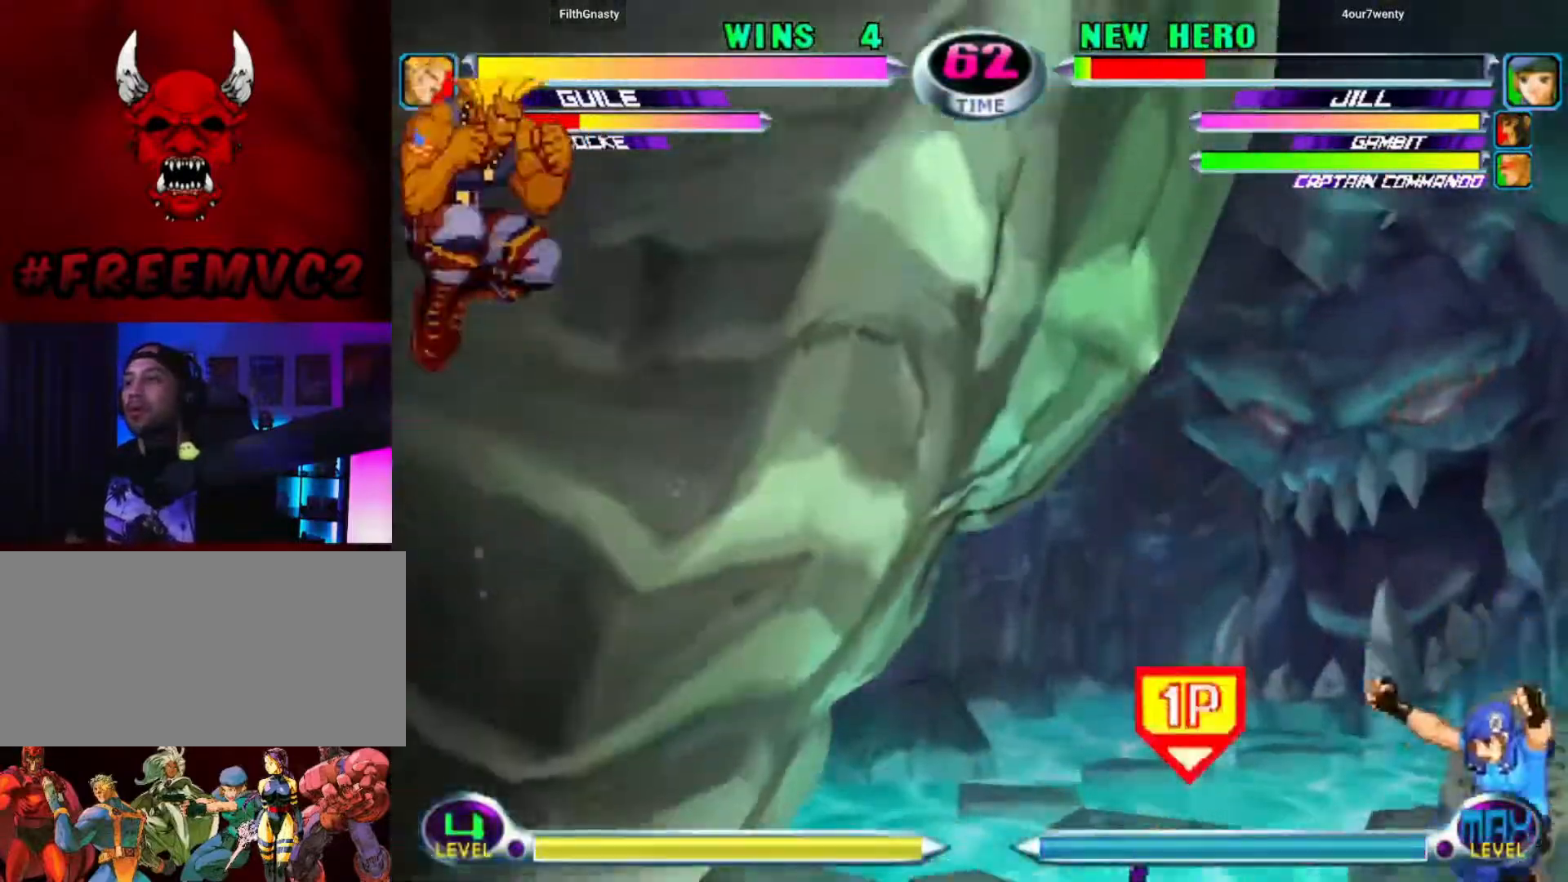
{"buttons": [], "left_stick": "right", "events": [[283, "left_stick", "right"]]}
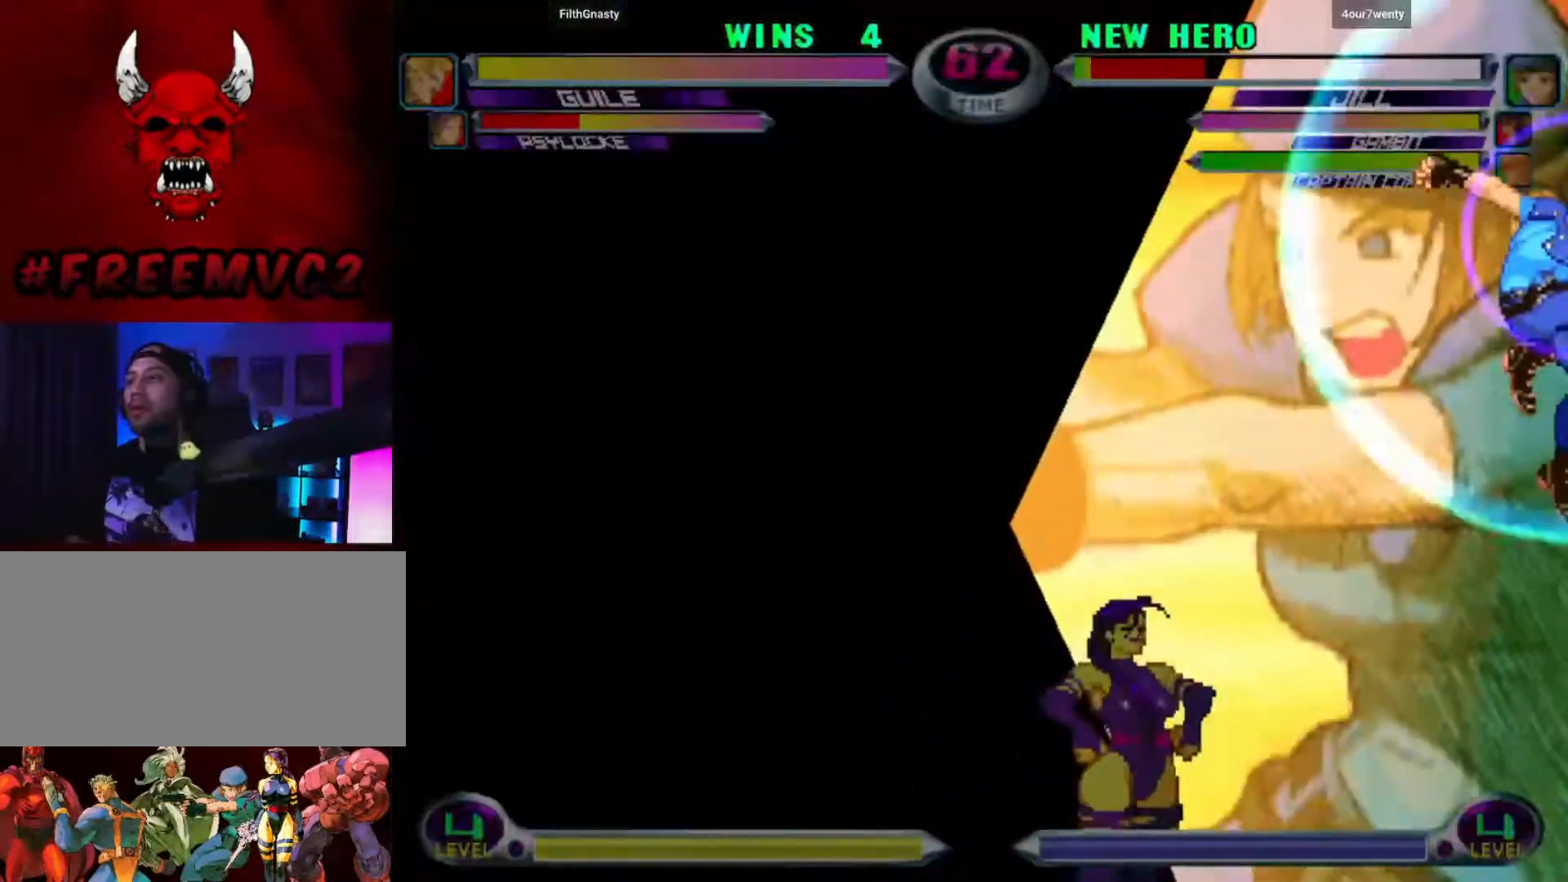
{"buttons": [], "left_stick": "left", "events": [[100, "left_stick", "left"]]}
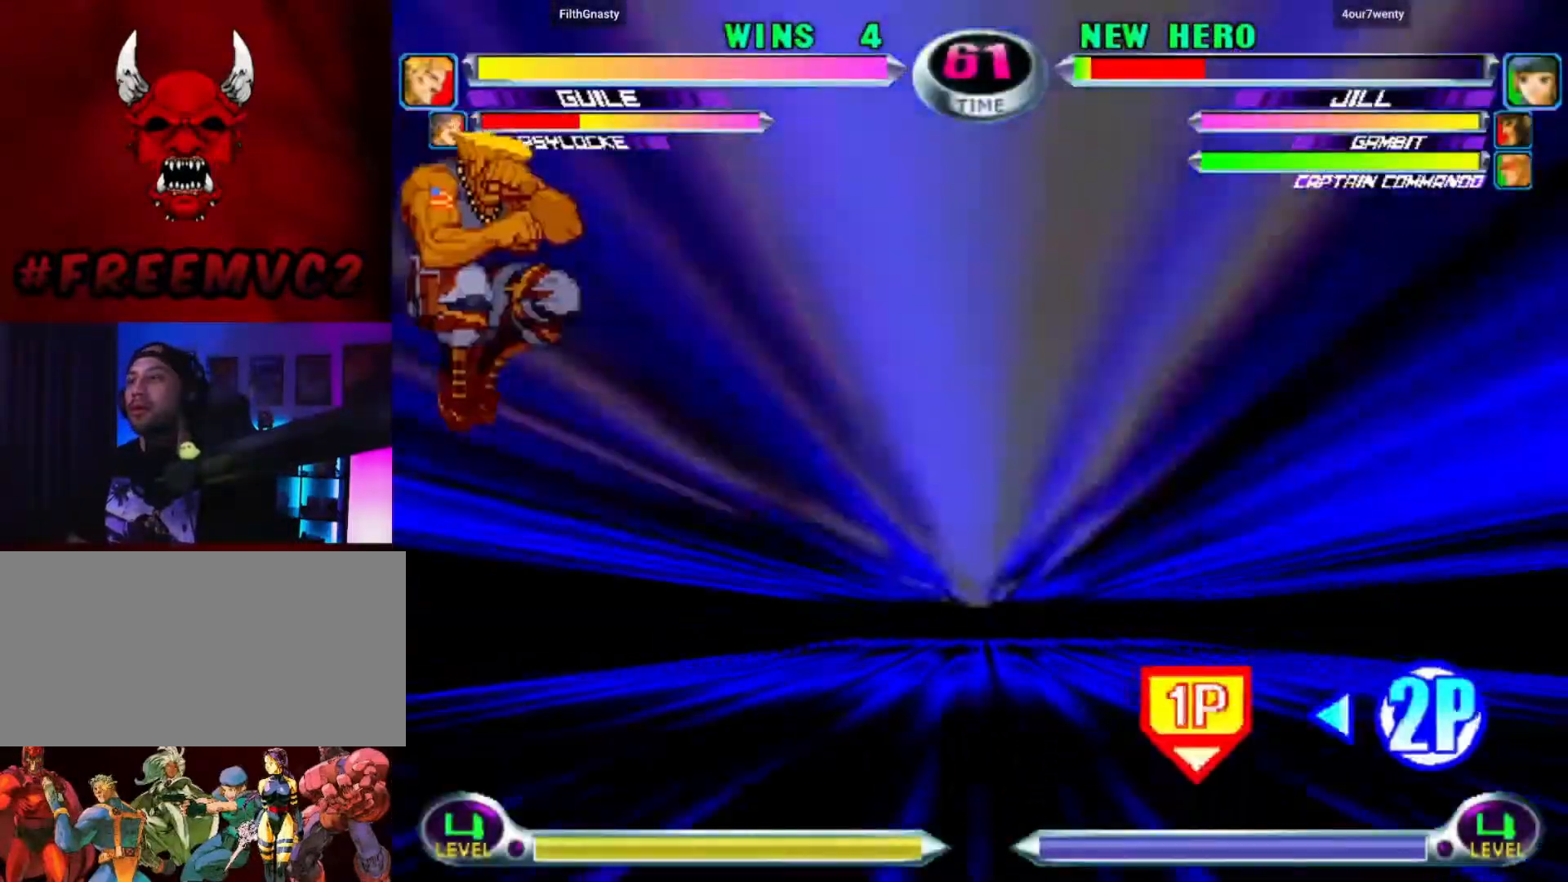
{"buttons": [], "left_stick": "left", "events": []}
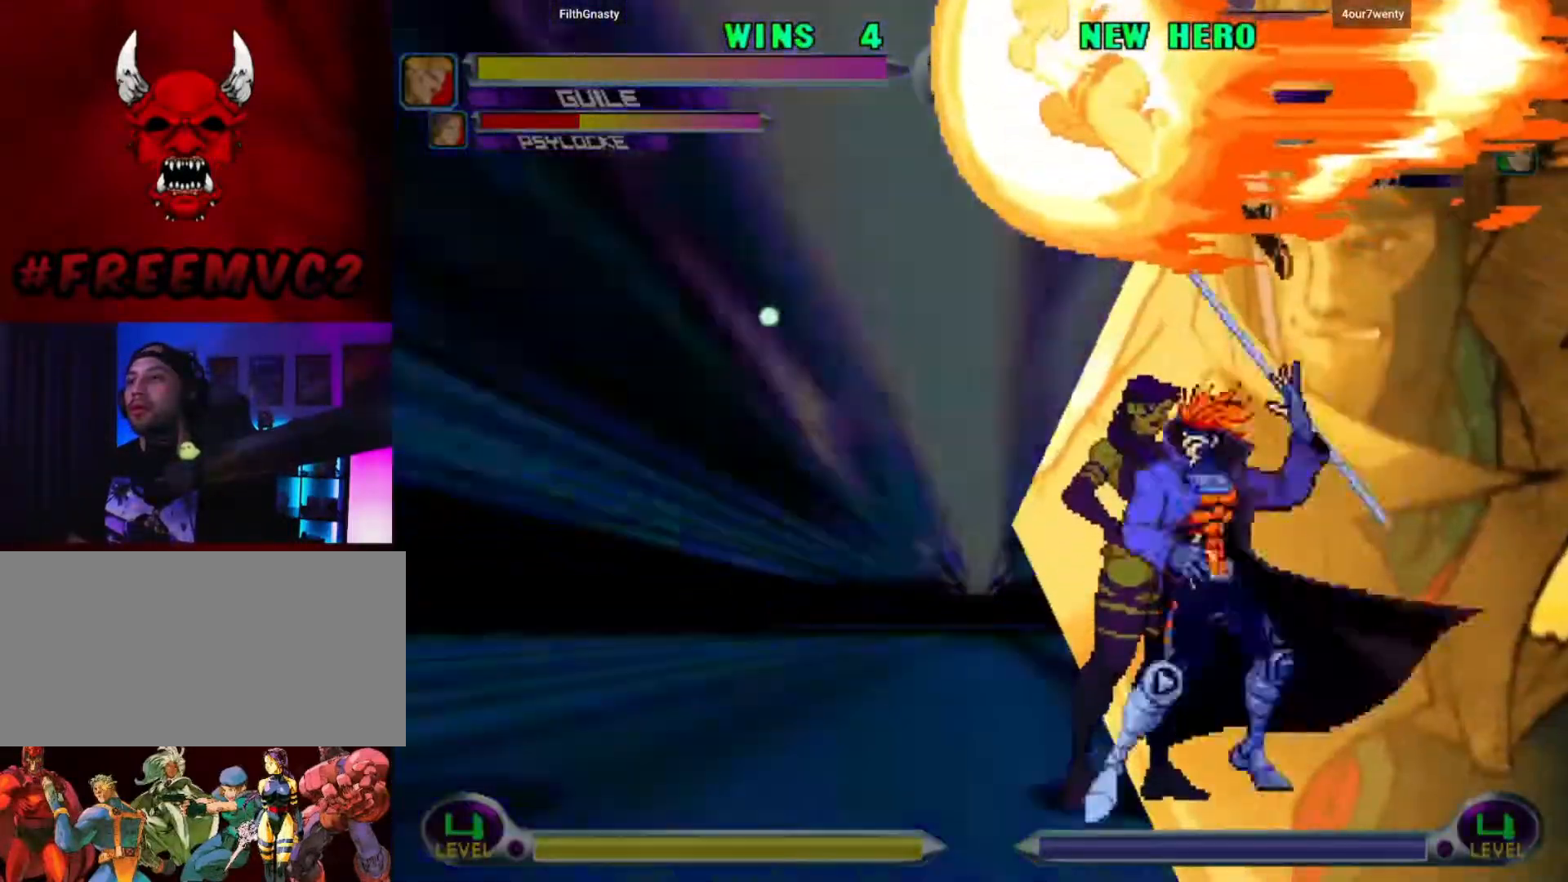
{"buttons": [], "left_stick": "down-left", "events": [[133, "left_stick", "down-left"]]}
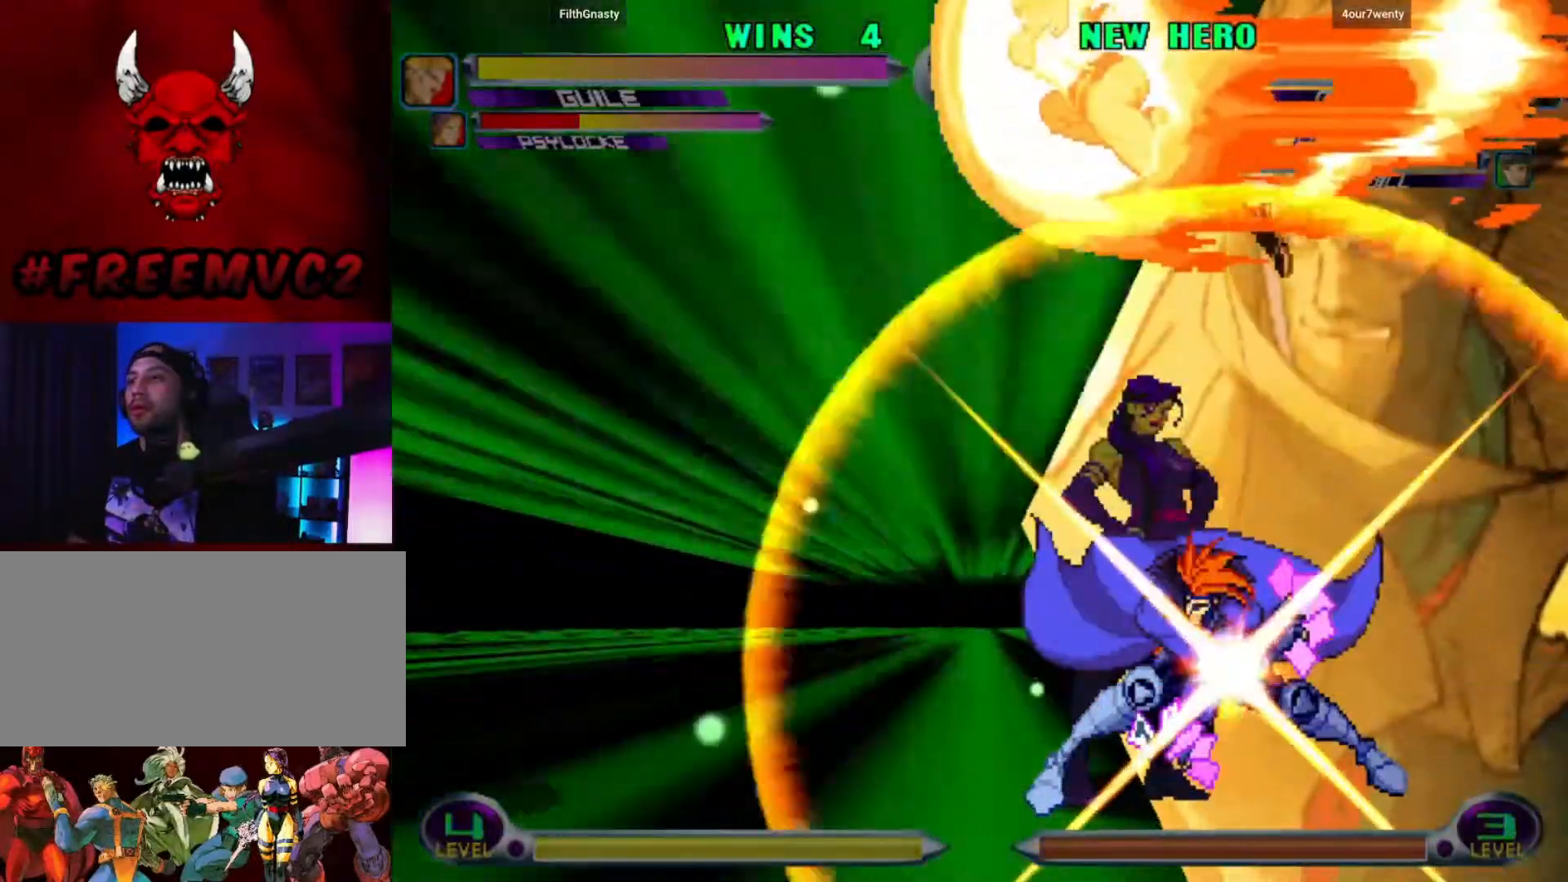
{"buttons": [], "left_stick": "down-left", "events": []}
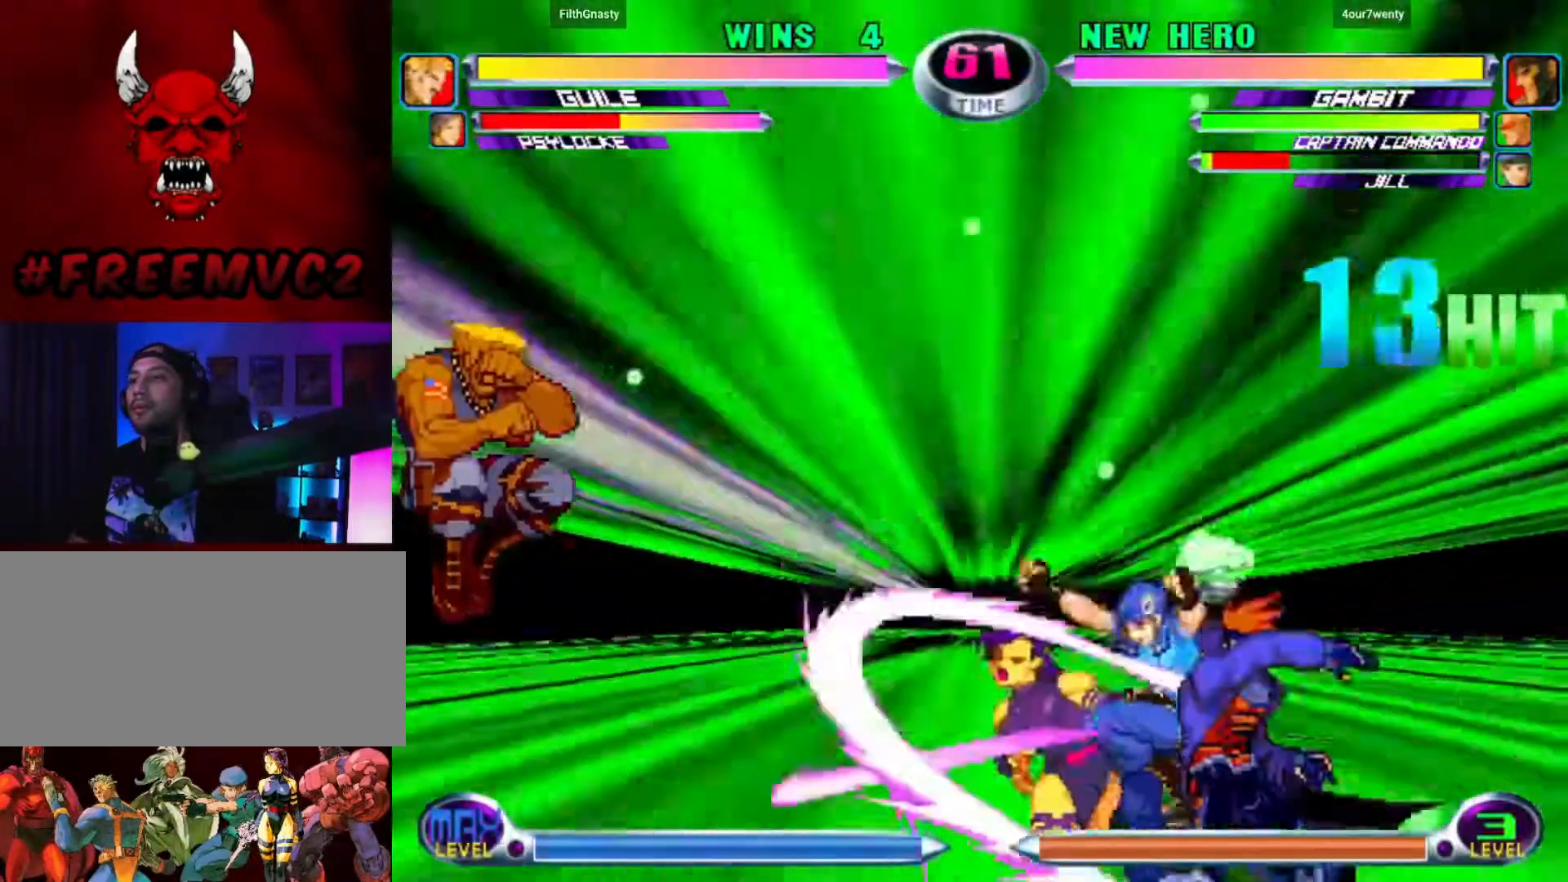
{"buttons": [], "left_stick": "center", "events": [[383, "left_stick", "center"]]}